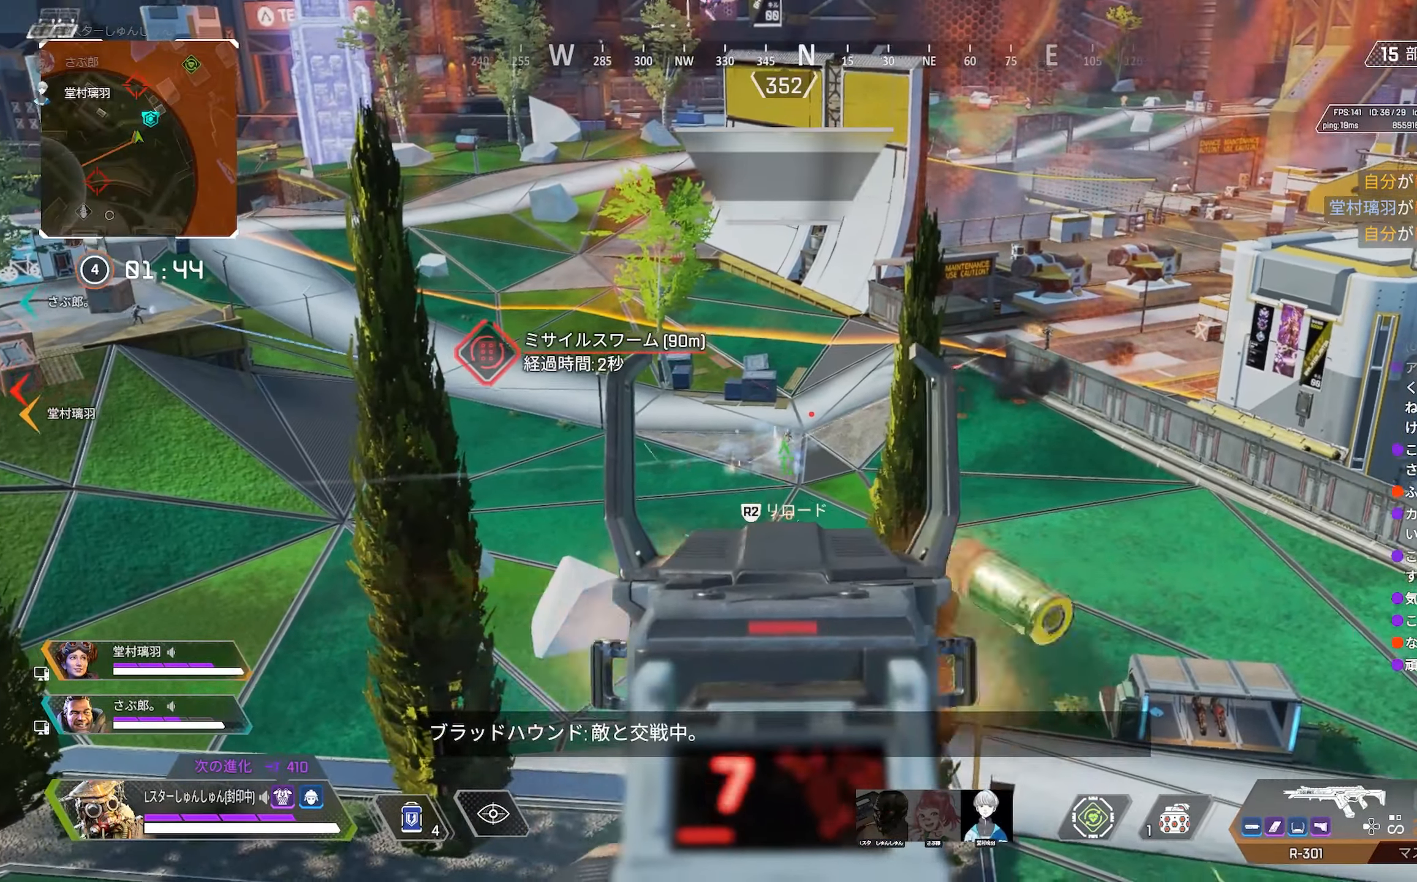
Gameplay with a controller (PlayStation layout); each line is a JSON object with the inputs held at the frame after it. "events" lists button and stick changes between this image and that frame as [ms after this image, input, new state], when the widget could be followed in between. Not read: L3.
{"buttons": ["L2", "R1"], "left_stick": "center", "right_stick": "down", "events": [[33, "right_stick", "center"], [83, "left_stick", "right"], [133, "left_stick", "center"], [233, "R1", "down"], [466, "right_stick", "down"]]}
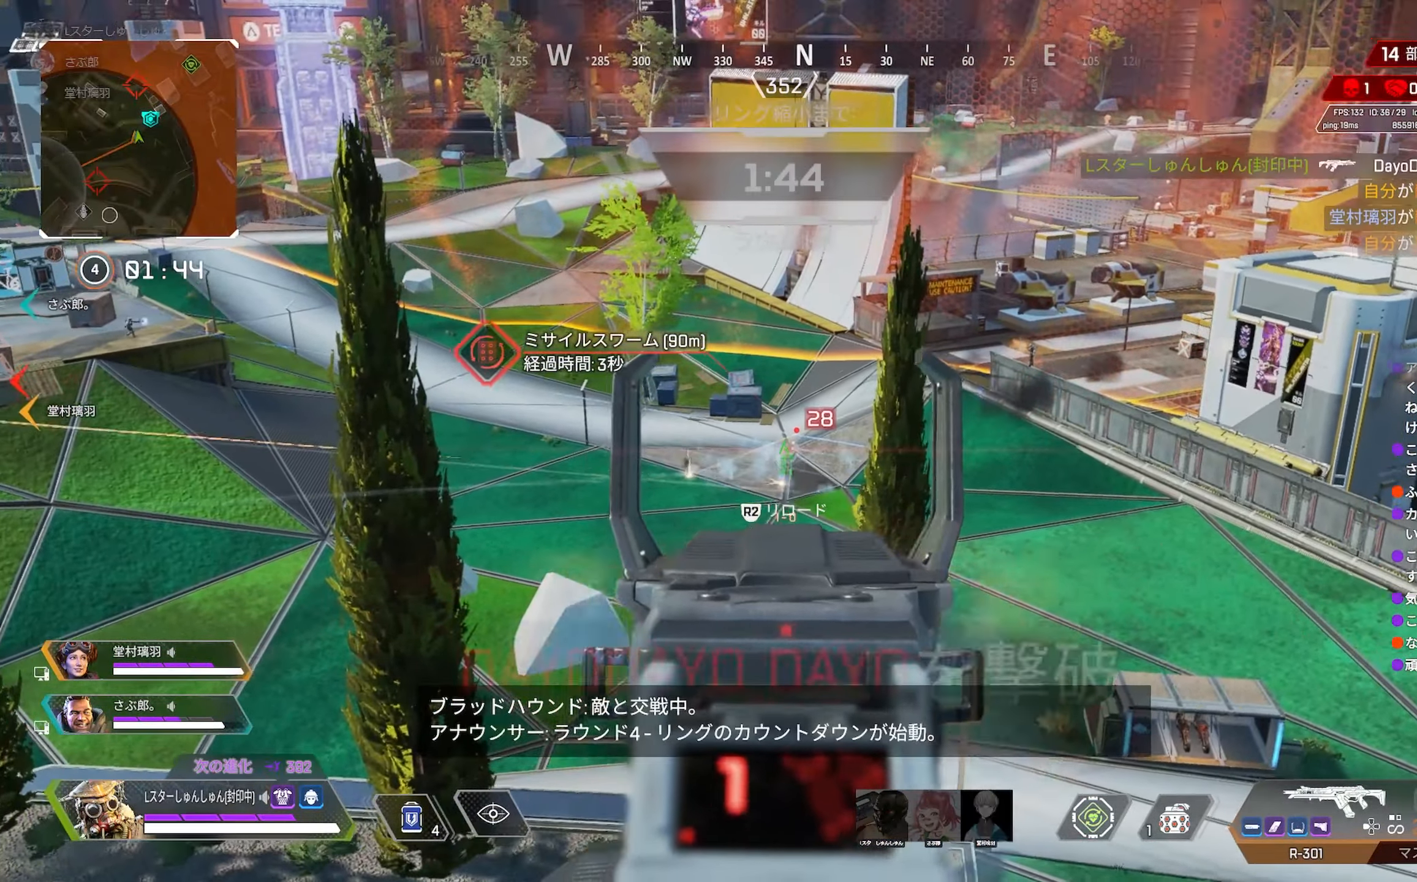
{"buttons": [], "left_stick": "down-right", "right_stick": "left", "events": [[50, "R1", "up"], [100, "R1", "down"], [167, "R1", "up"], [183, "L2", "up"], [183, "left_stick", "down-left"], [200, "right_stick", "center"], [233, "R2", "down"], [317, "R2", "up"], [317, "R3", "down"], [317, "left_stick", "down"], [367, "R3", "up"], [467, "right_stick", "left"], [500, "left_stick", "down-right"]]}
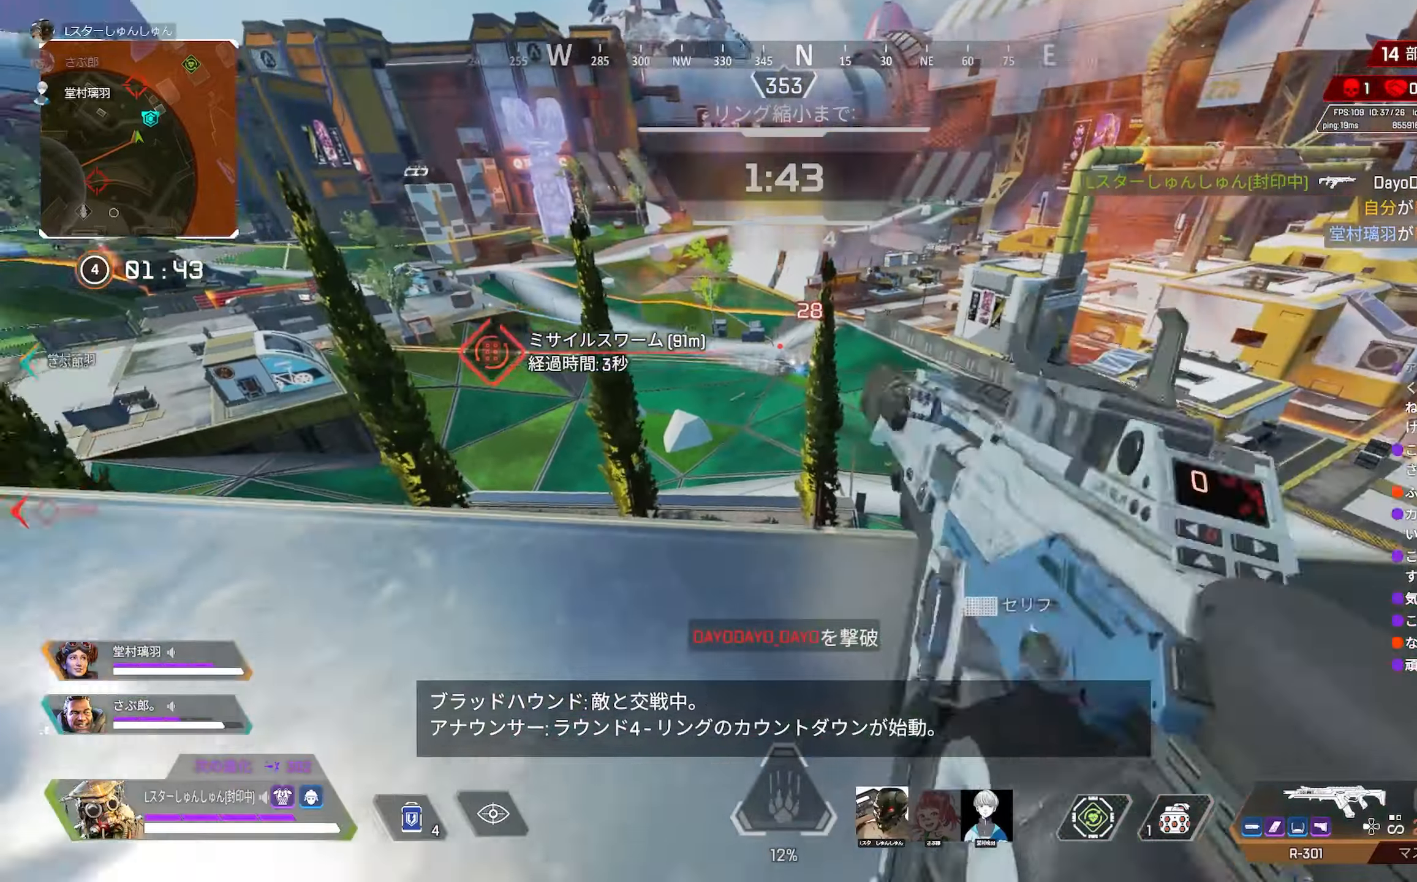
{"buttons": [], "left_stick": "right", "right_stick": "right", "events": [[17, "left_stick", "right"], [33, "R3", "down"], [100, "R3", "up"], [167, "left_stick", "up-left"], [283, "left_stick", "left"], [317, "right_stick", "center"], [417, "left_stick", "right"], [450, "right_stick", "right"]]}
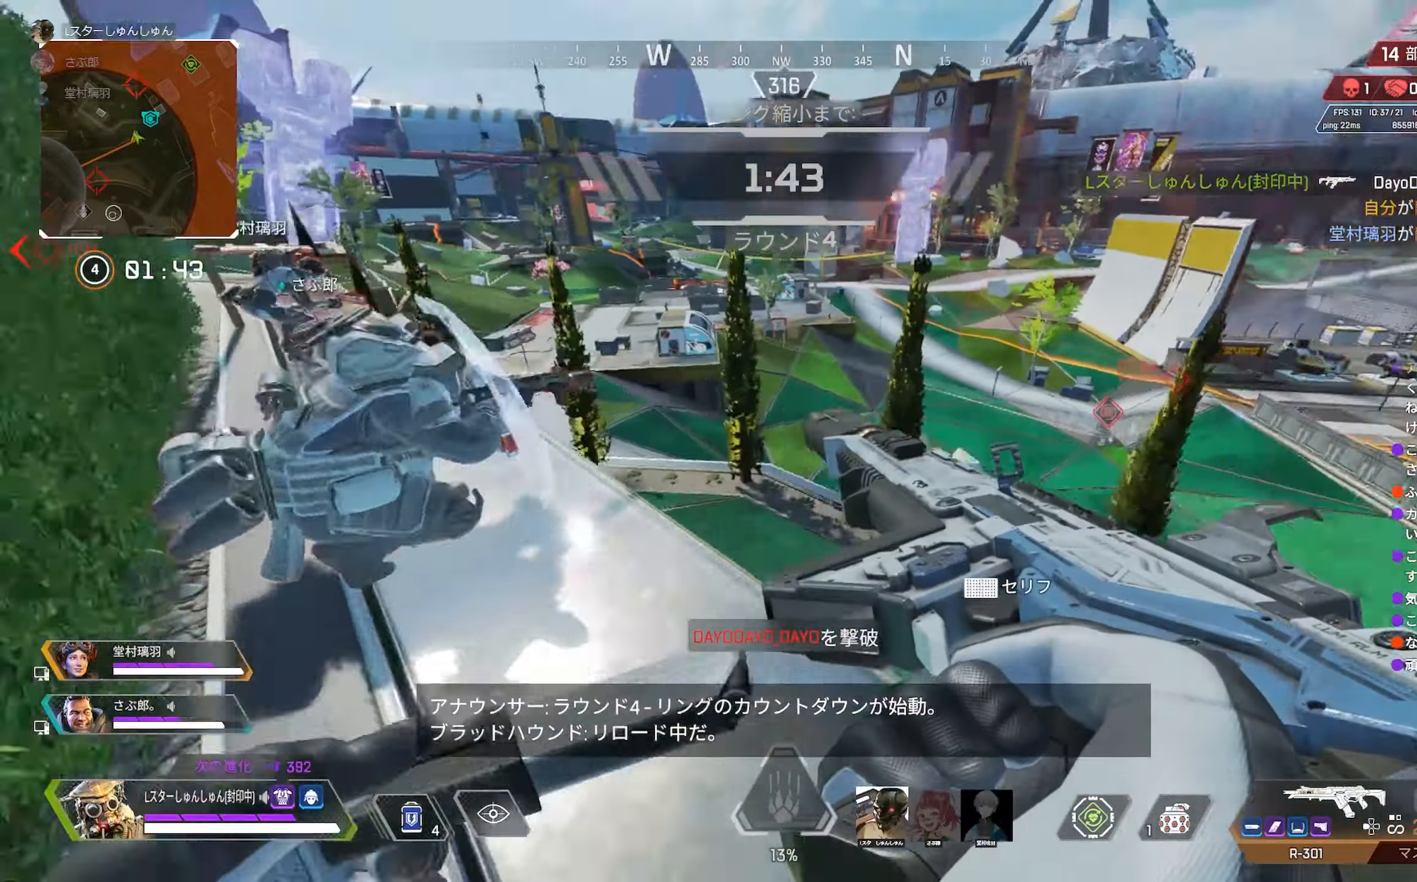
{"buttons": ["R3"], "left_stick": "down-left", "right_stick": "center", "events": [[83, "left_stick", "up"], [150, "left_stick", "left"], [200, "left_stick", "down"], [200, "right_stick", "center"], [267, "R3", "down"], [267, "left_stick", "right"], [317, "R3", "up"], [333, "left_stick", "down-right"], [483, "R3", "down"], [500, "left_stick", "down-left"]]}
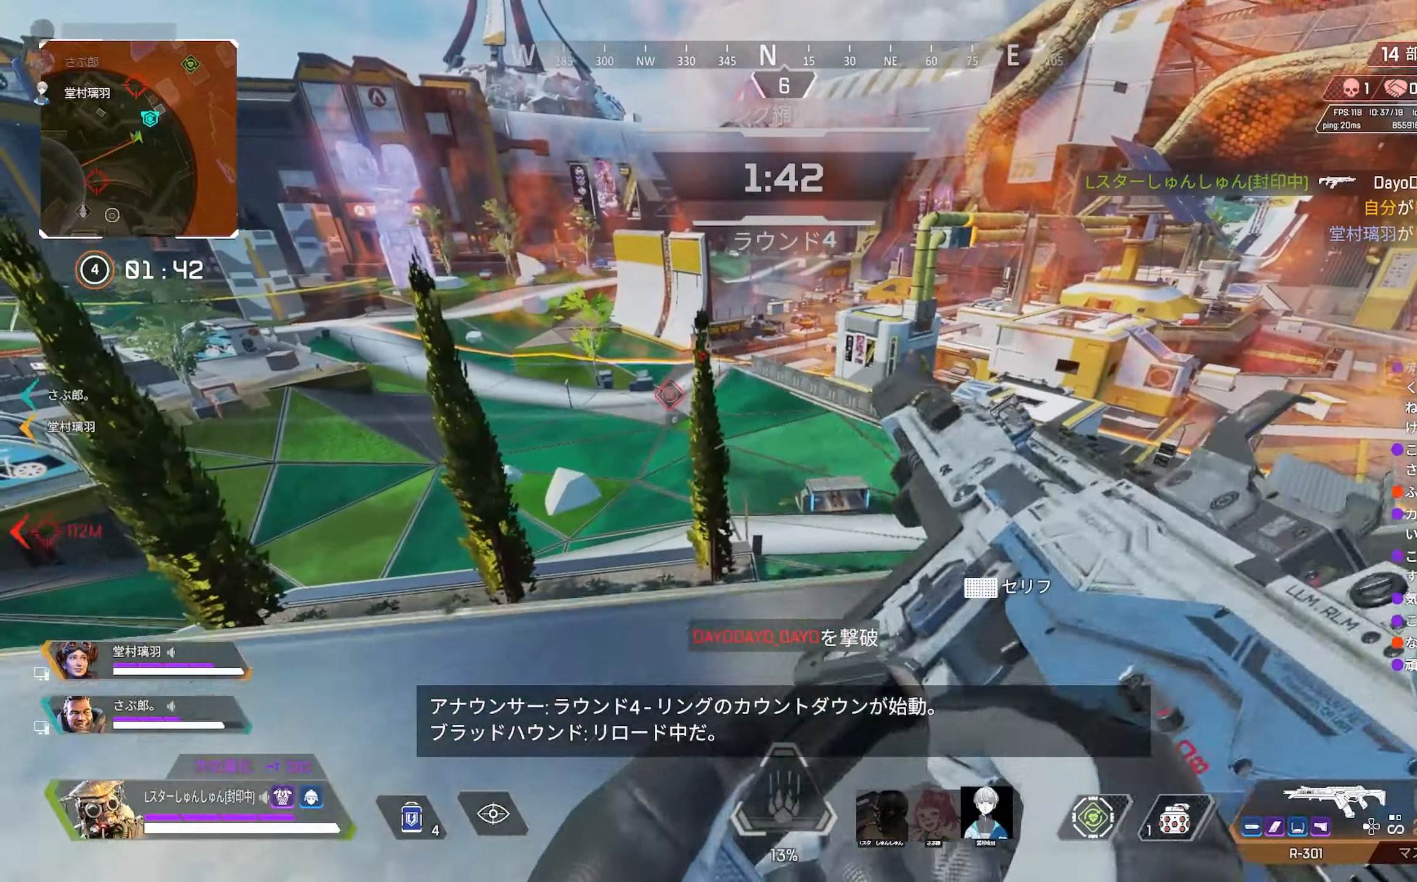
{"buttons": [], "left_stick": "right", "right_stick": "center", "events": [[67, "R3", "up"], [117, "left_stick", "left"], [250, "left_stick", "right"]]}
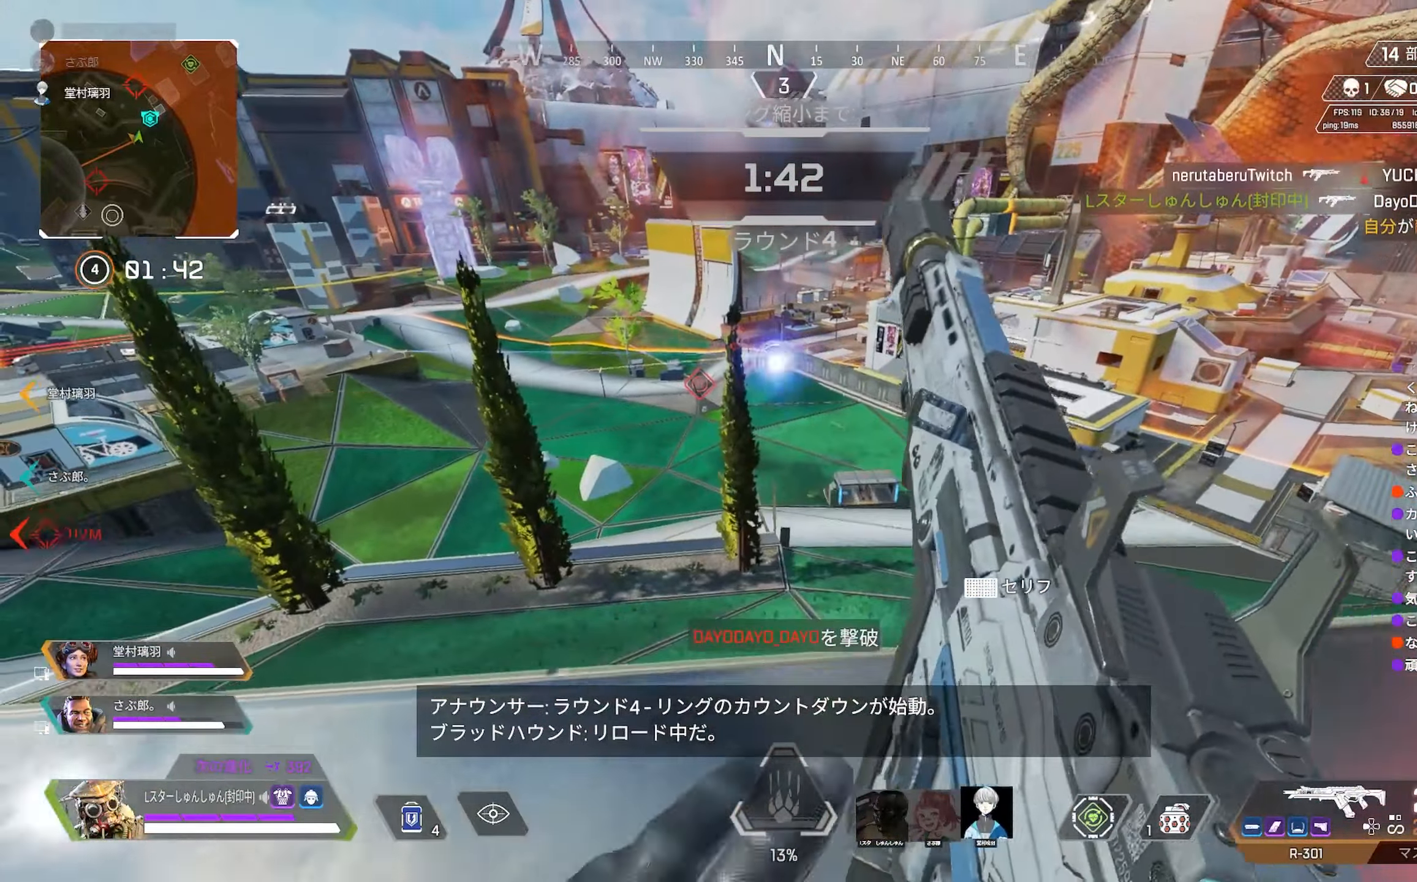
{"buttons": ["L2"], "left_stick": "center", "right_stick": "up", "events": [[50, "left_stick", "left"], [217, "L2", "down"], [217, "left_stick", "up-right"], [333, "left_stick", "right"], [483, "left_stick", "center"], [483, "right_stick", "up"]]}
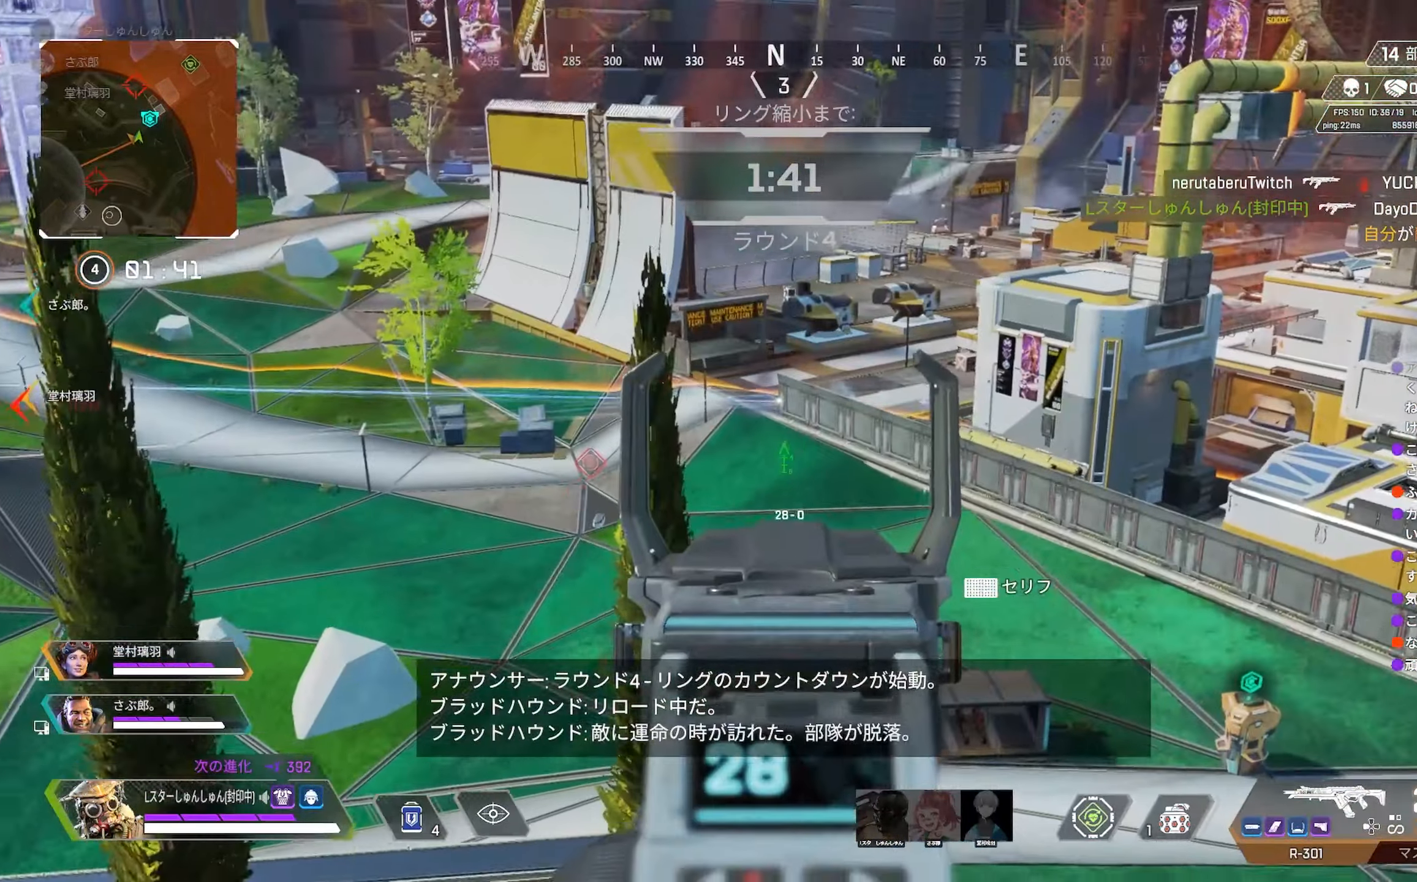
{"buttons": ["L2"], "left_stick": "left", "right_stick": "center", "events": [[33, "left_stick", "left"], [133, "right_stick", "center"]]}
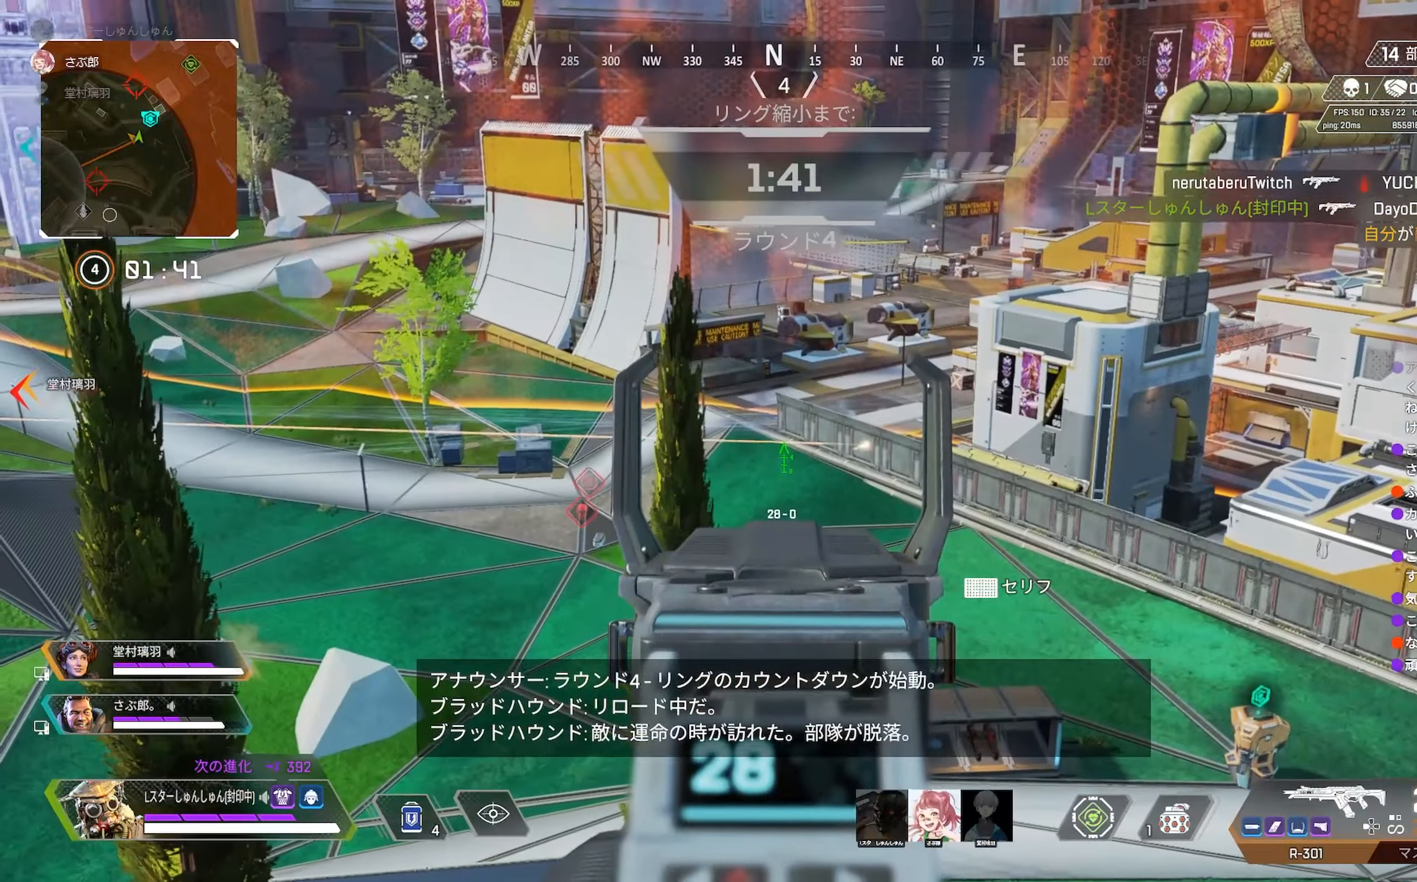
{"buttons": ["L2"], "left_stick": "right", "right_stick": "center", "events": [[67, "left_stick", "center"], [183, "left_stick", "right"], [450, "SQUARE", "down"], [467, "SQUARE", "up"]]}
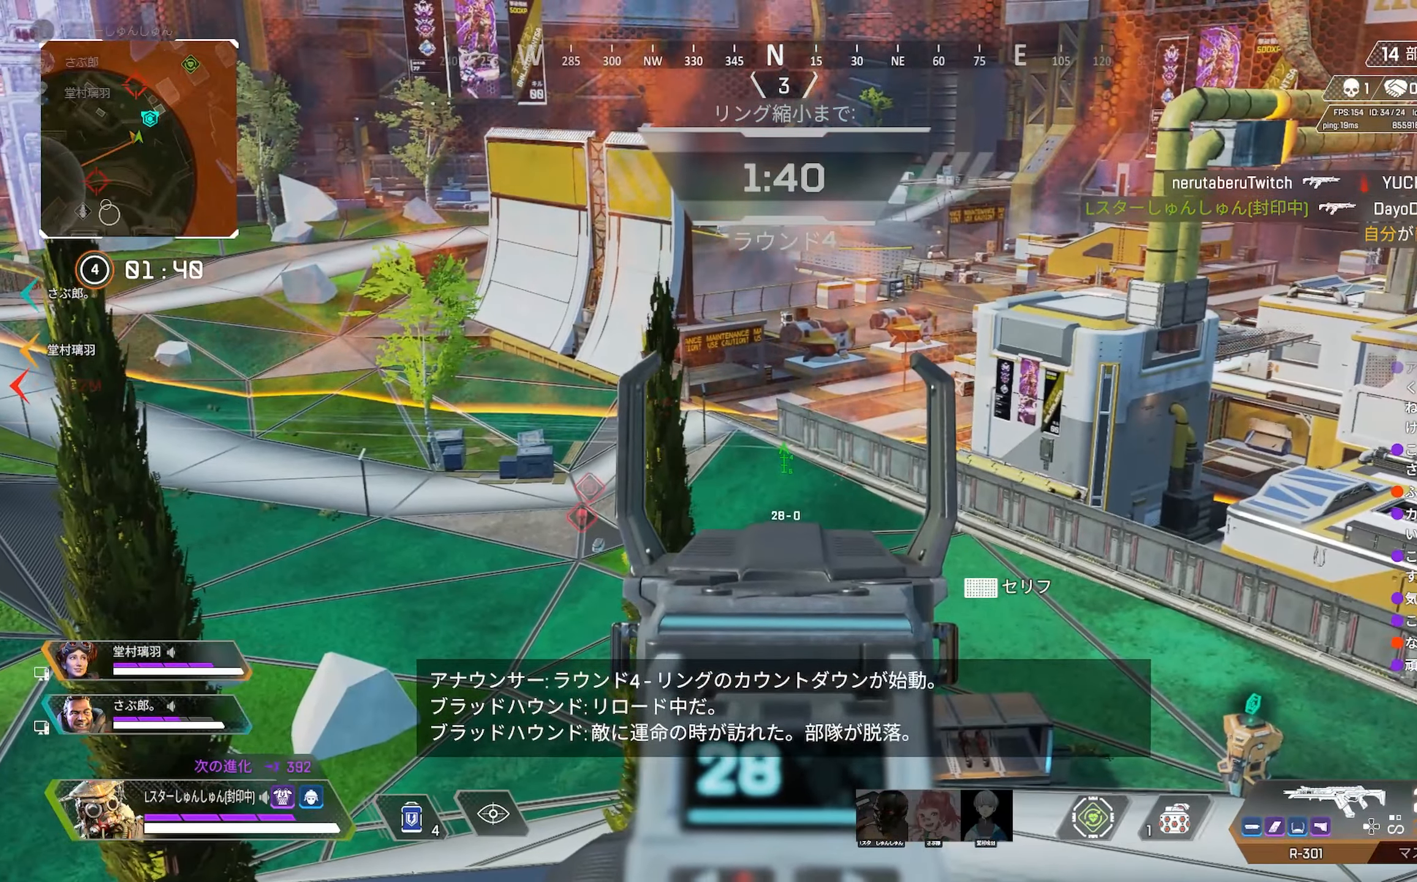
{"buttons": [], "left_stick": "up-left", "right_stick": "center", "events": [[33, "SQUARE", "down"], [100, "SQUARE", "up"], [117, "L2", "up"], [133, "left_stick", "down-left"], [183, "right_stick", "left"], [217, "left_stick", "up-left"], [450, "right_stick", "center"]]}
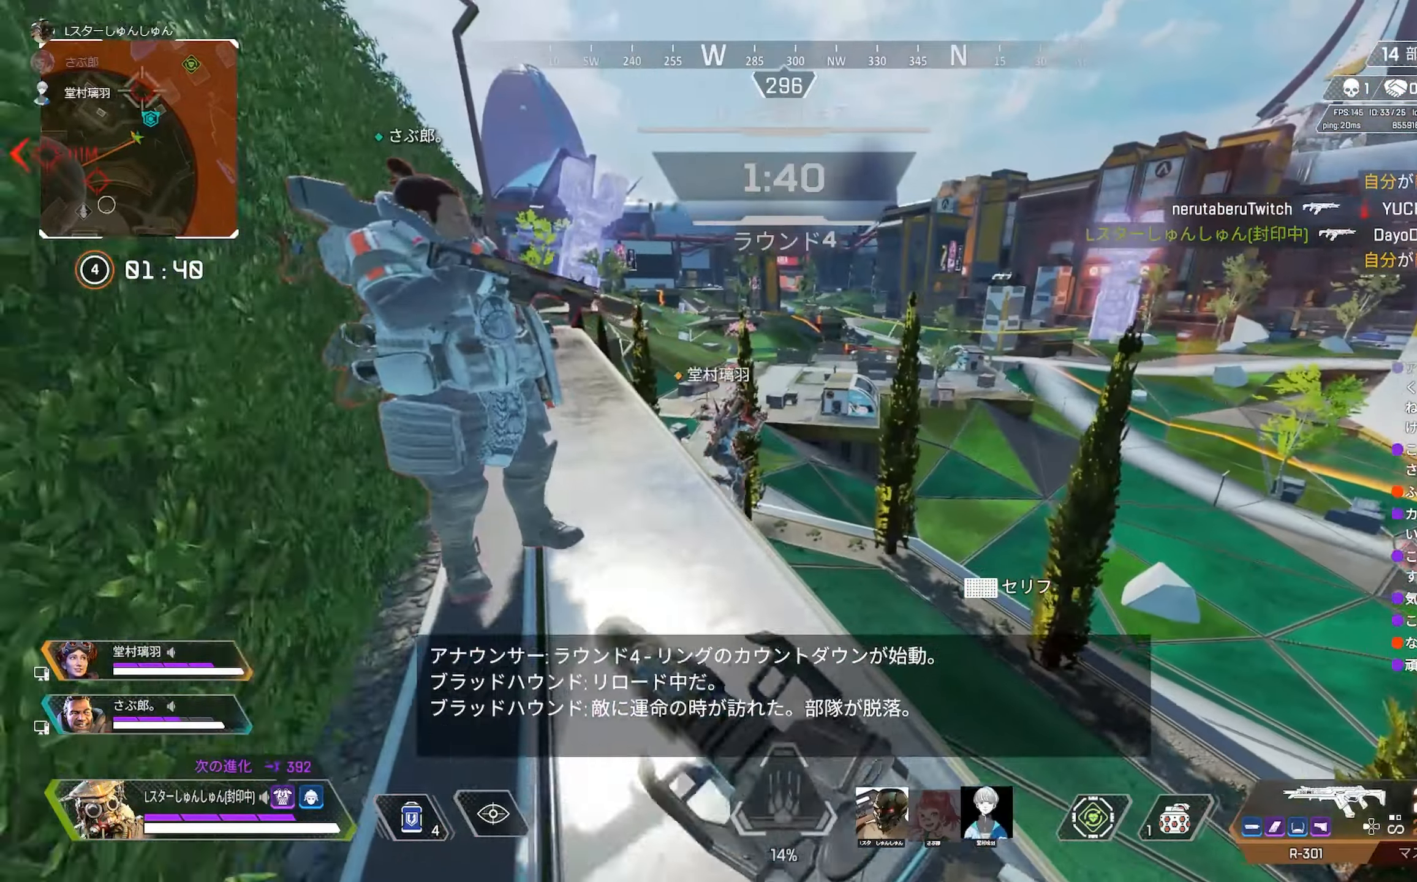
{"buttons": [], "left_stick": "up-left", "right_stick": "center", "events": []}
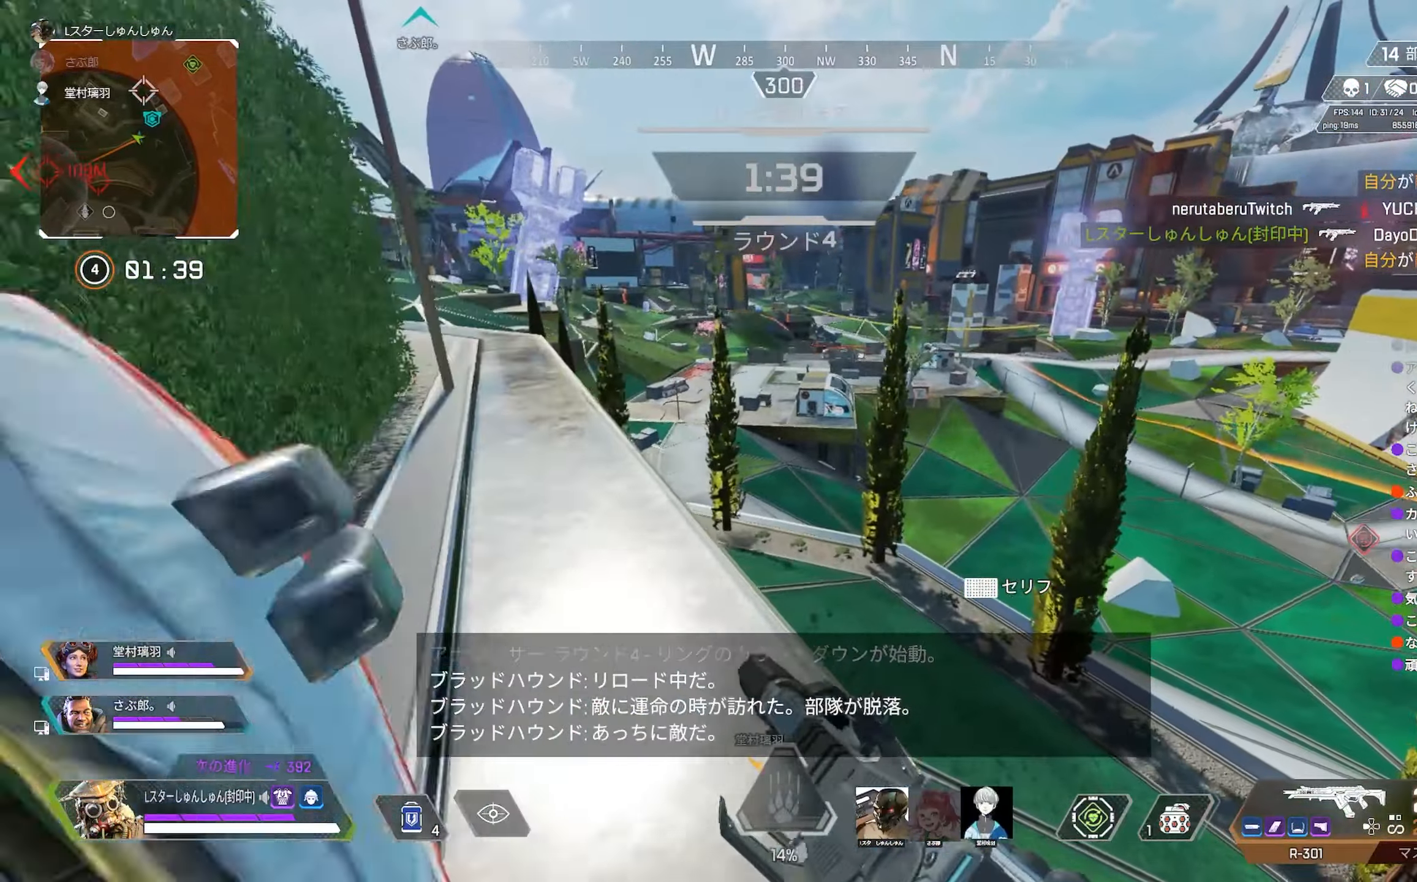
{"buttons": ["L2"], "left_stick": "up-left", "right_stick": "center", "events": [[33, "right_stick", "right"], [50, "L2", "down"], [183, "right_stick", "up-right"], [250, "left_stick", "left"], [300, "right_stick", "center"], [500, "left_stick", "up-left"]]}
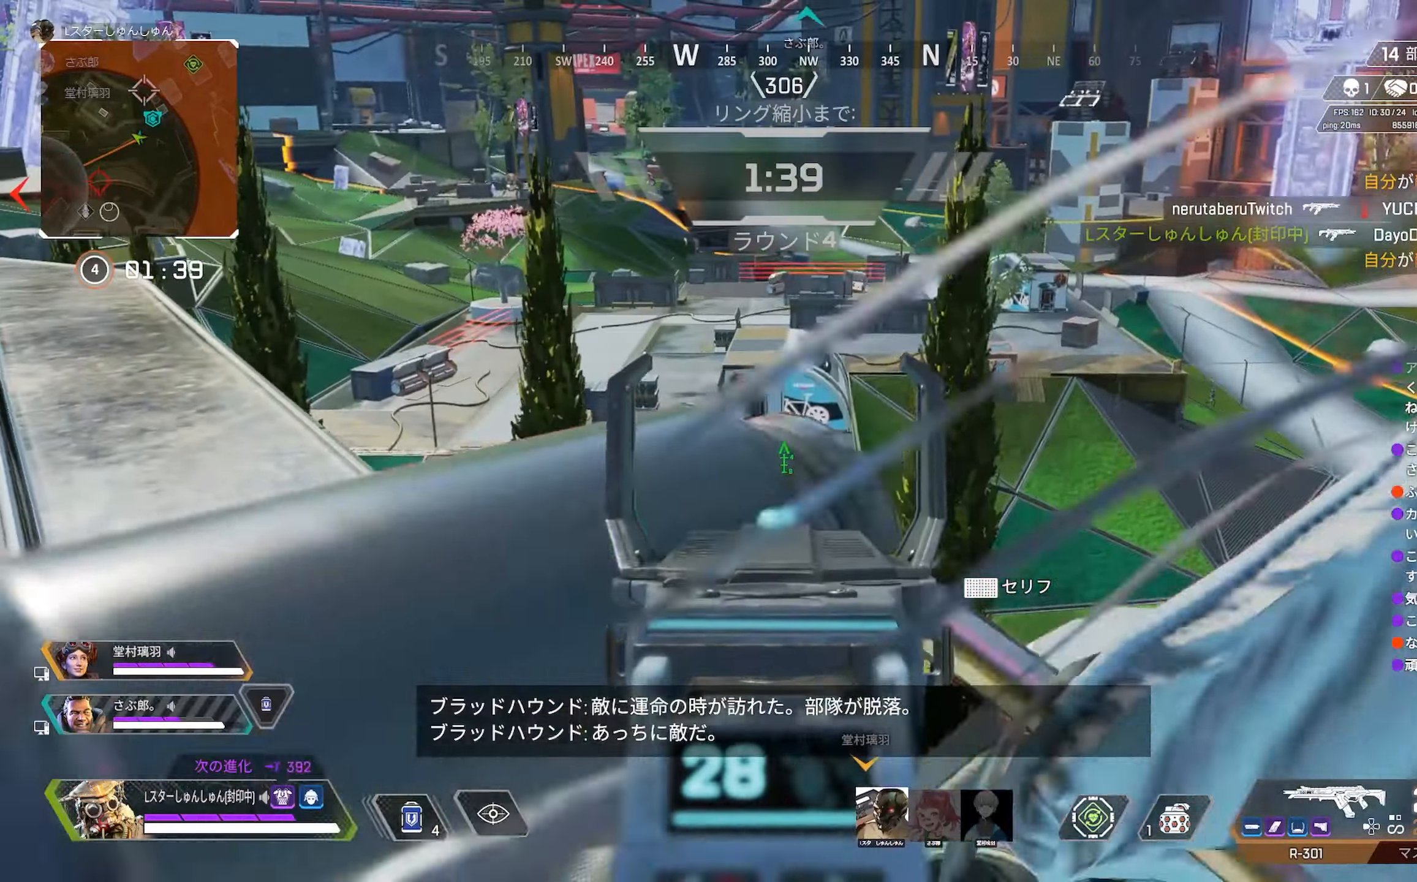
{"buttons": [], "left_stick": "up-left", "right_stick": "center", "events": [[33, "L2", "up"], [117, "TRIANGLE", "down"], [367, "TRIANGLE", "up"]]}
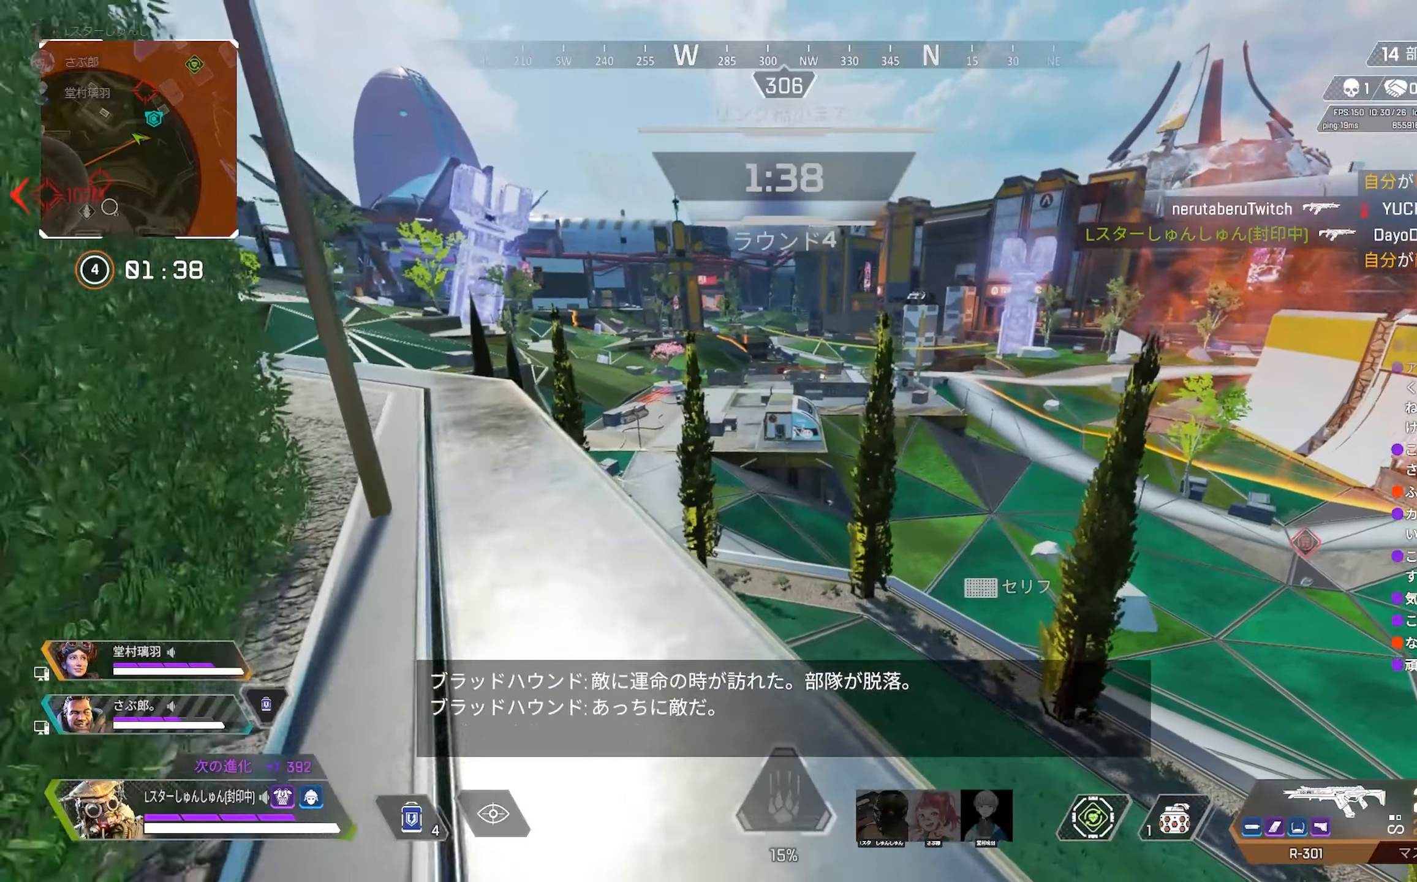
{"buttons": ["R3"], "left_stick": "up-left", "right_stick": "center", "events": [[417, "R3", "down"]]}
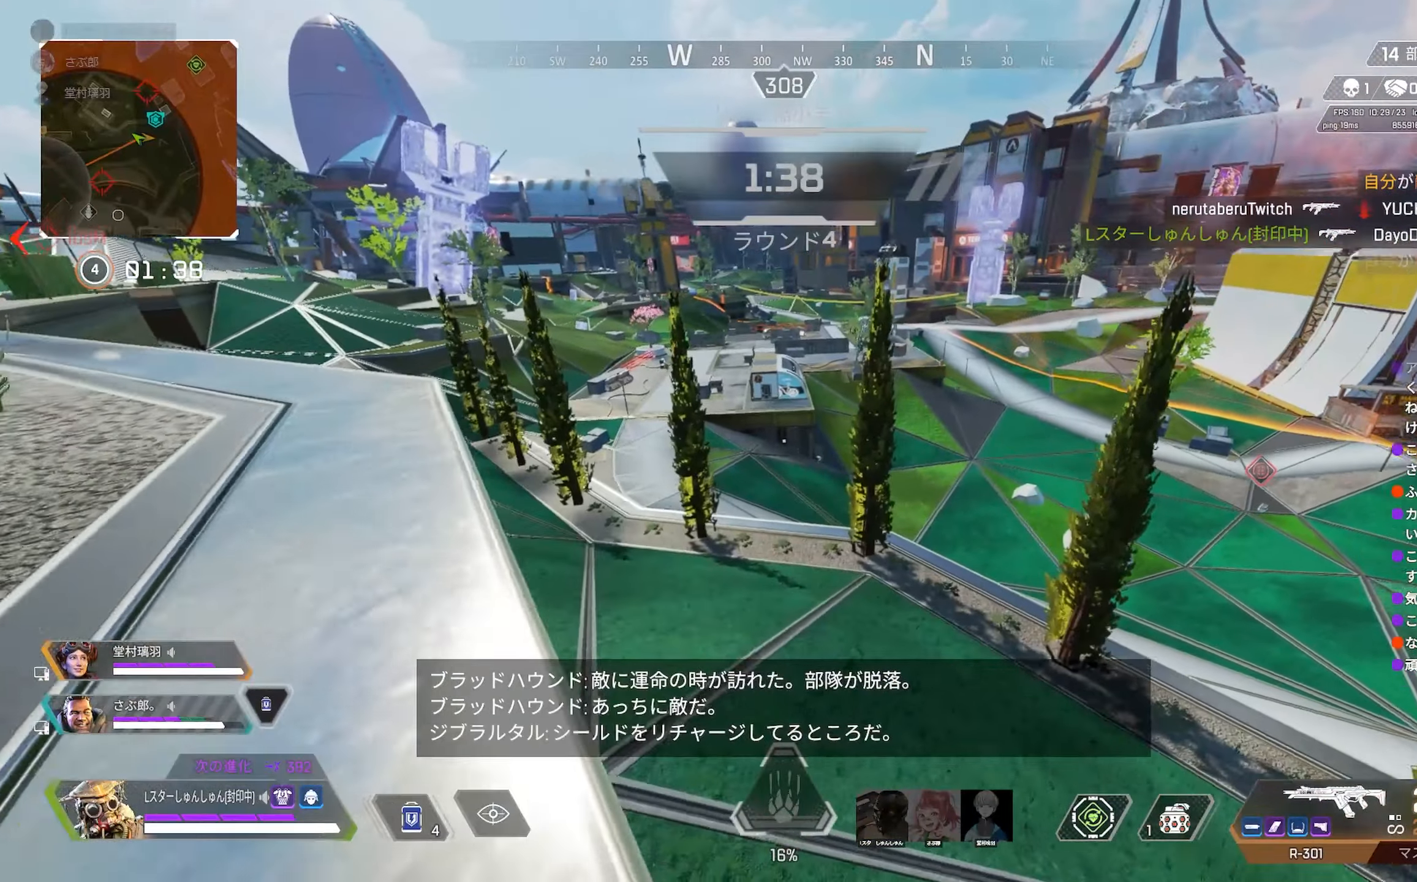
{"buttons": [], "left_stick": "down-left", "right_stick": "center", "events": [[67, "R3", "up"], [284, "left_stick", "left"], [450, "left_stick", "down-left"]]}
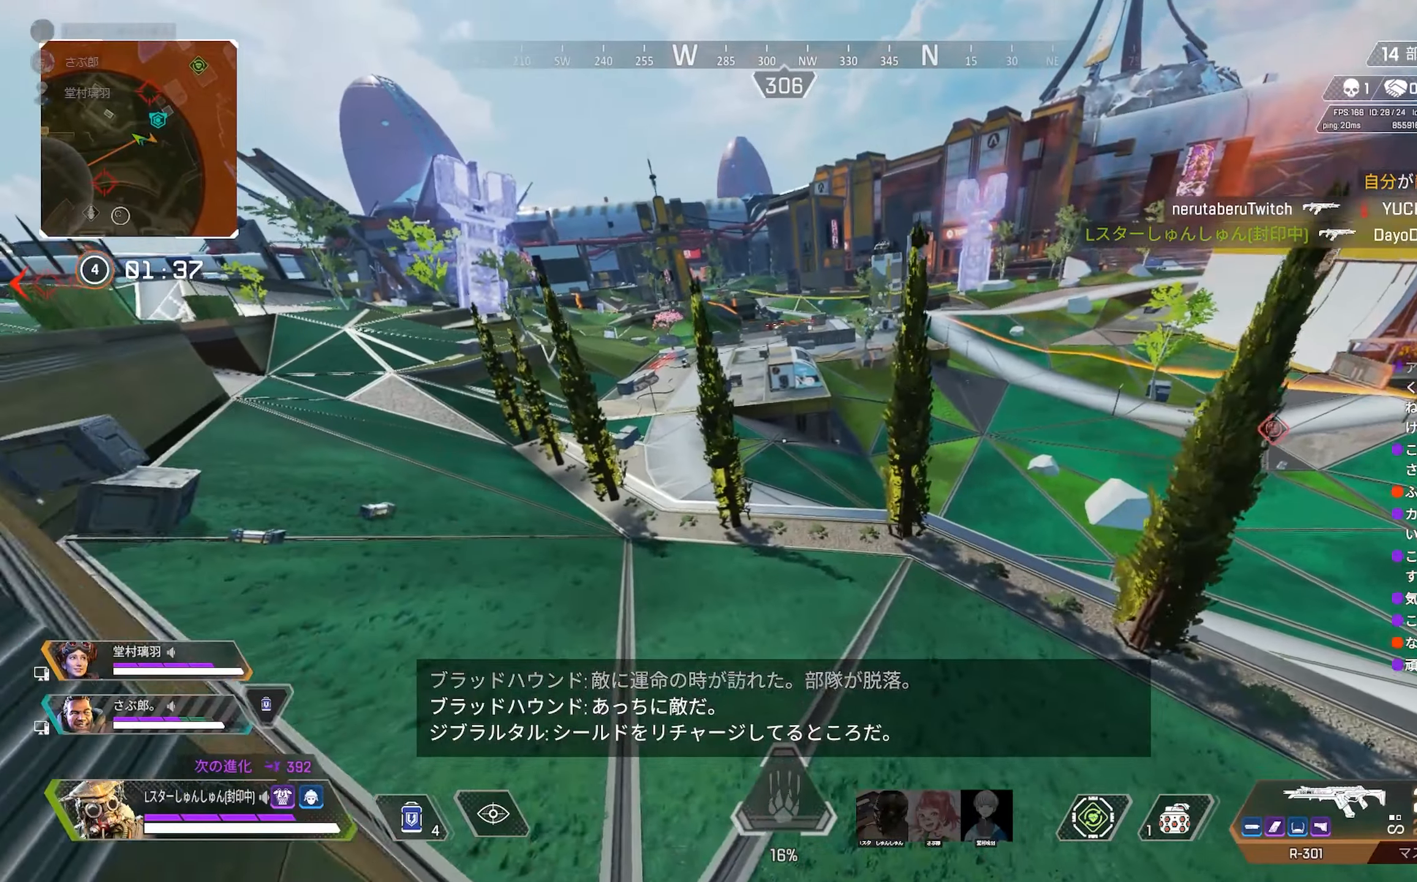
{"buttons": [], "left_stick": "down-left", "right_stick": "up-left", "events": [[350, "right_stick", "up-left"]]}
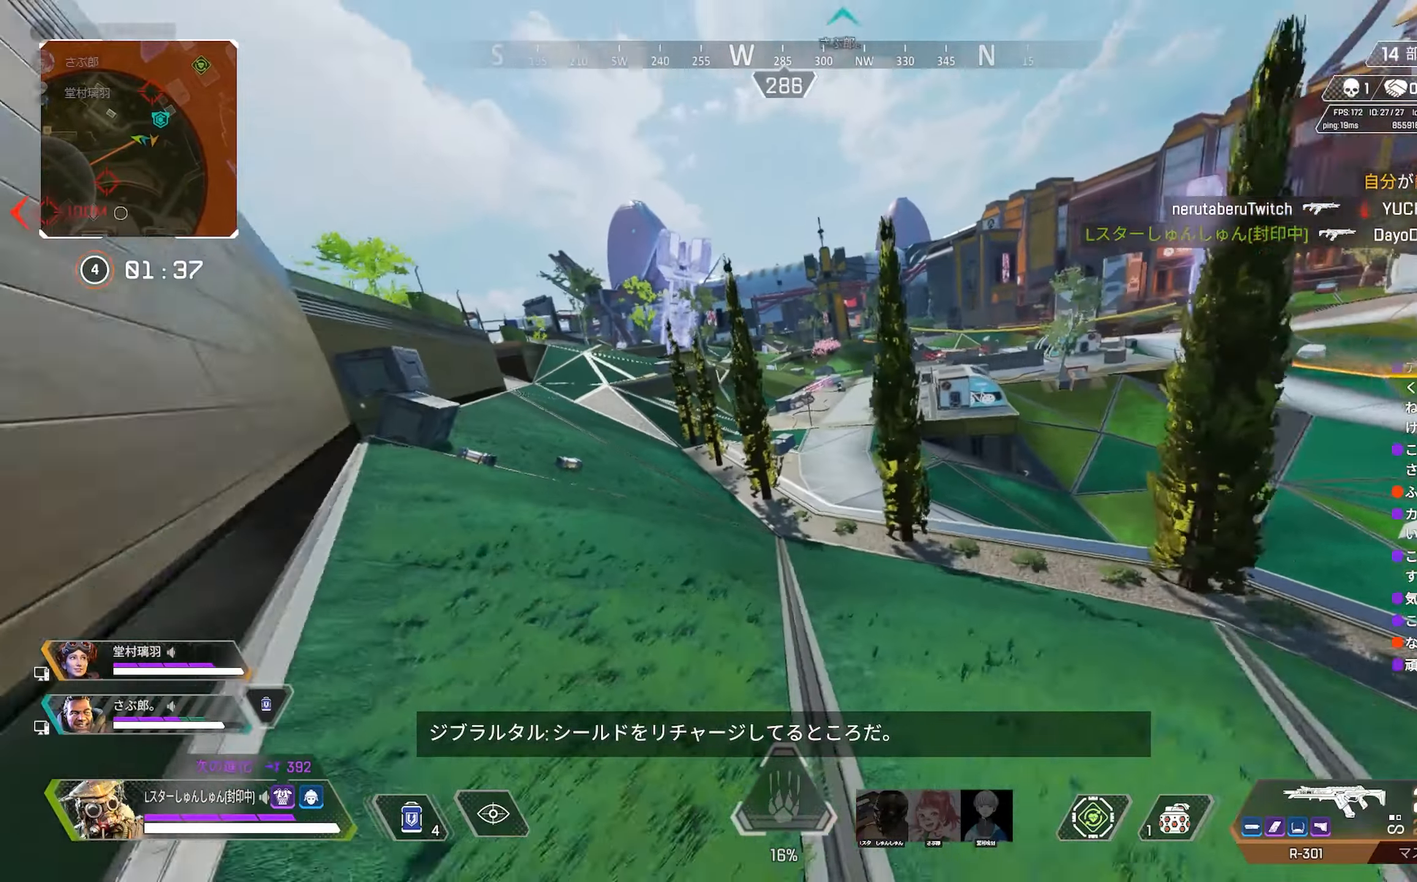
{"buttons": [], "left_stick": "up-left", "right_stick": "center", "events": [[150, "left_stick", "up-left"], [317, "right_stick", "center"]]}
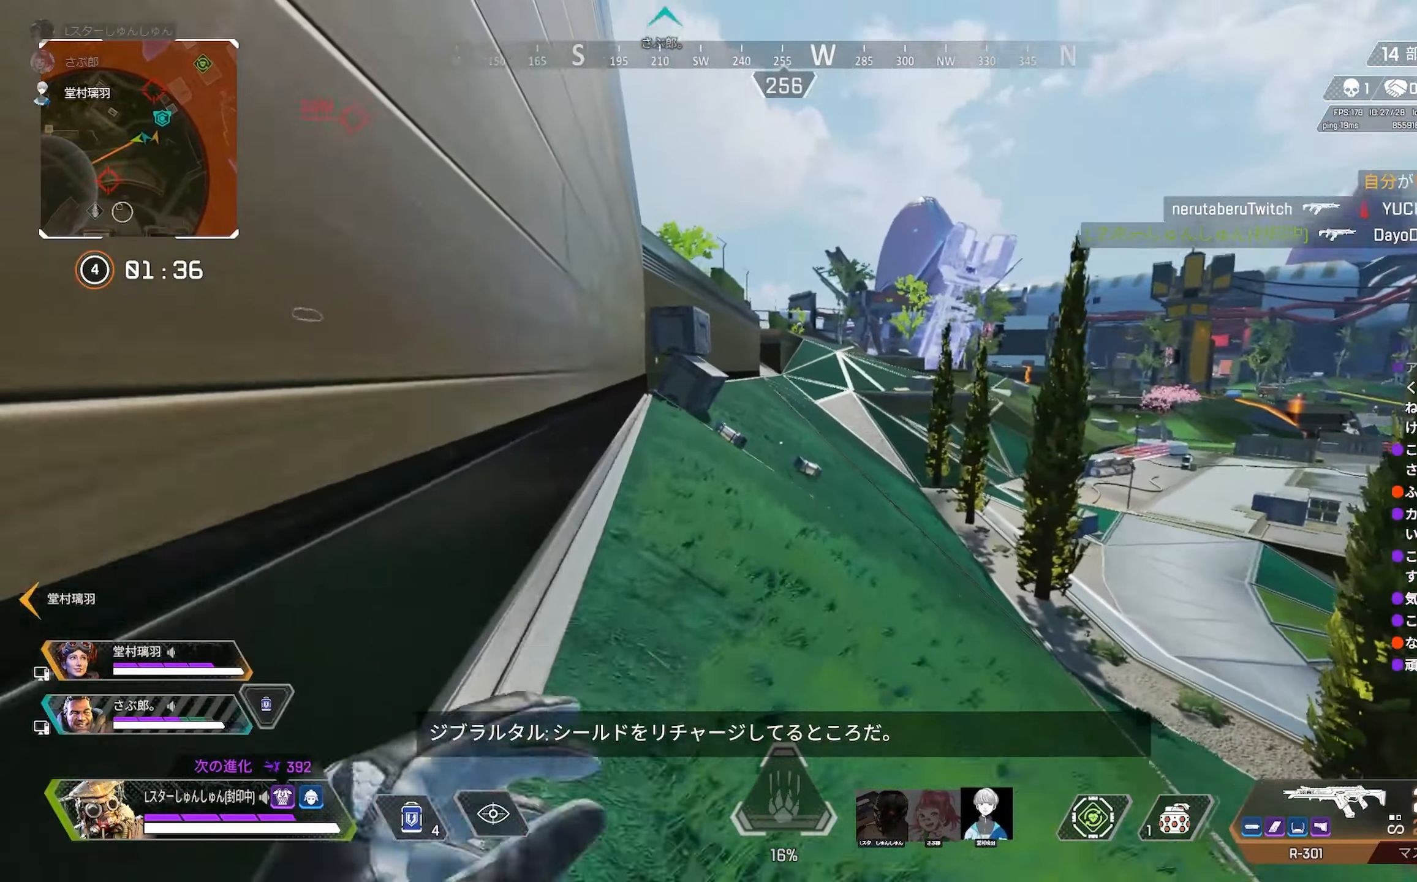
{"buttons": [], "left_stick": "up", "right_stick": "right", "events": [[117, "right_stick", "right"], [267, "left_stick", "up"]]}
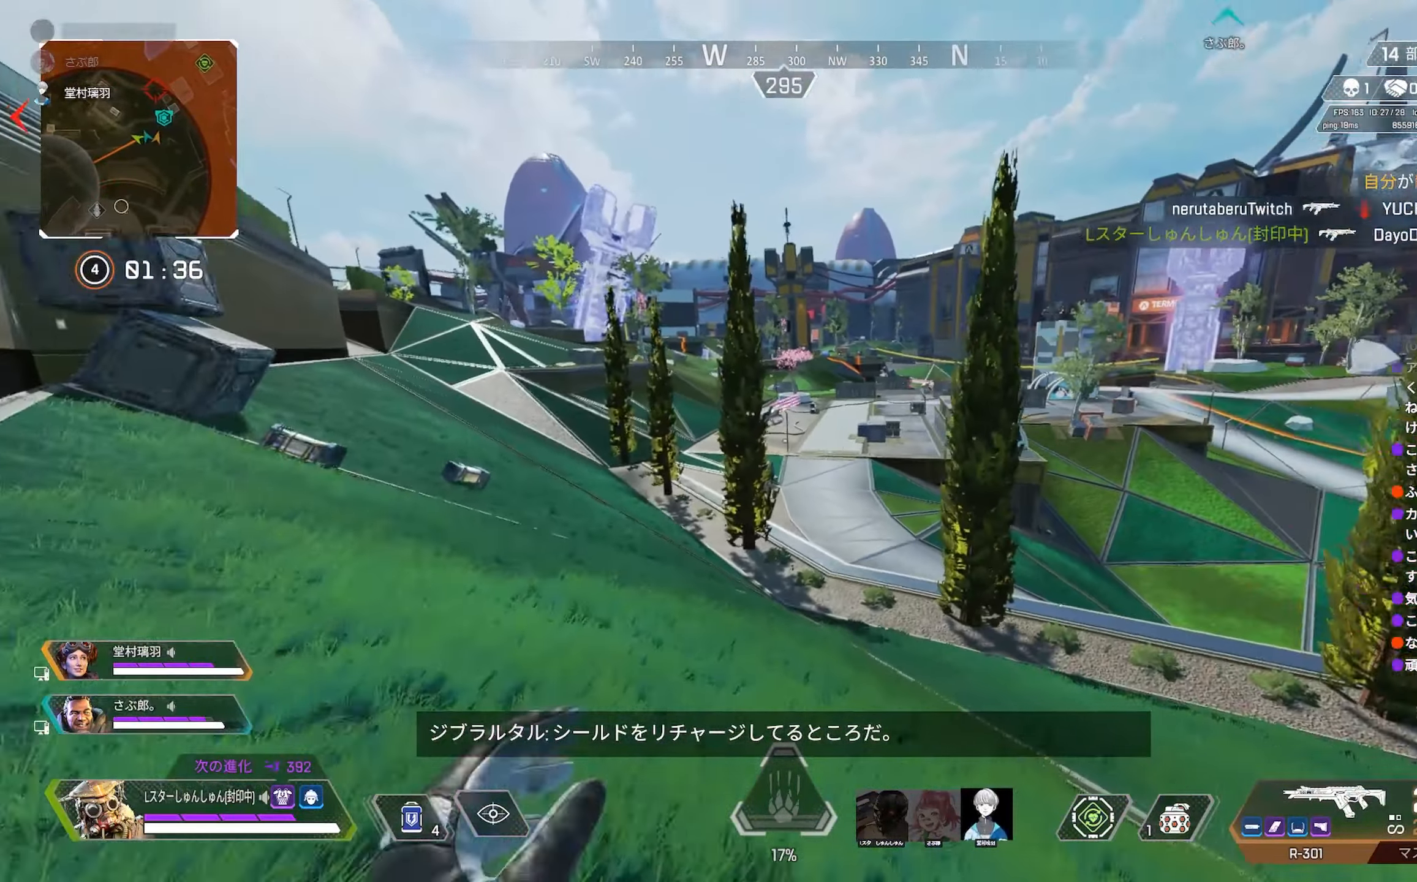
{"buttons": [], "left_stick": "up-left", "right_stick": "left", "events": [[117, "left_stick", "up-left"], [434, "right_stick", "left"]]}
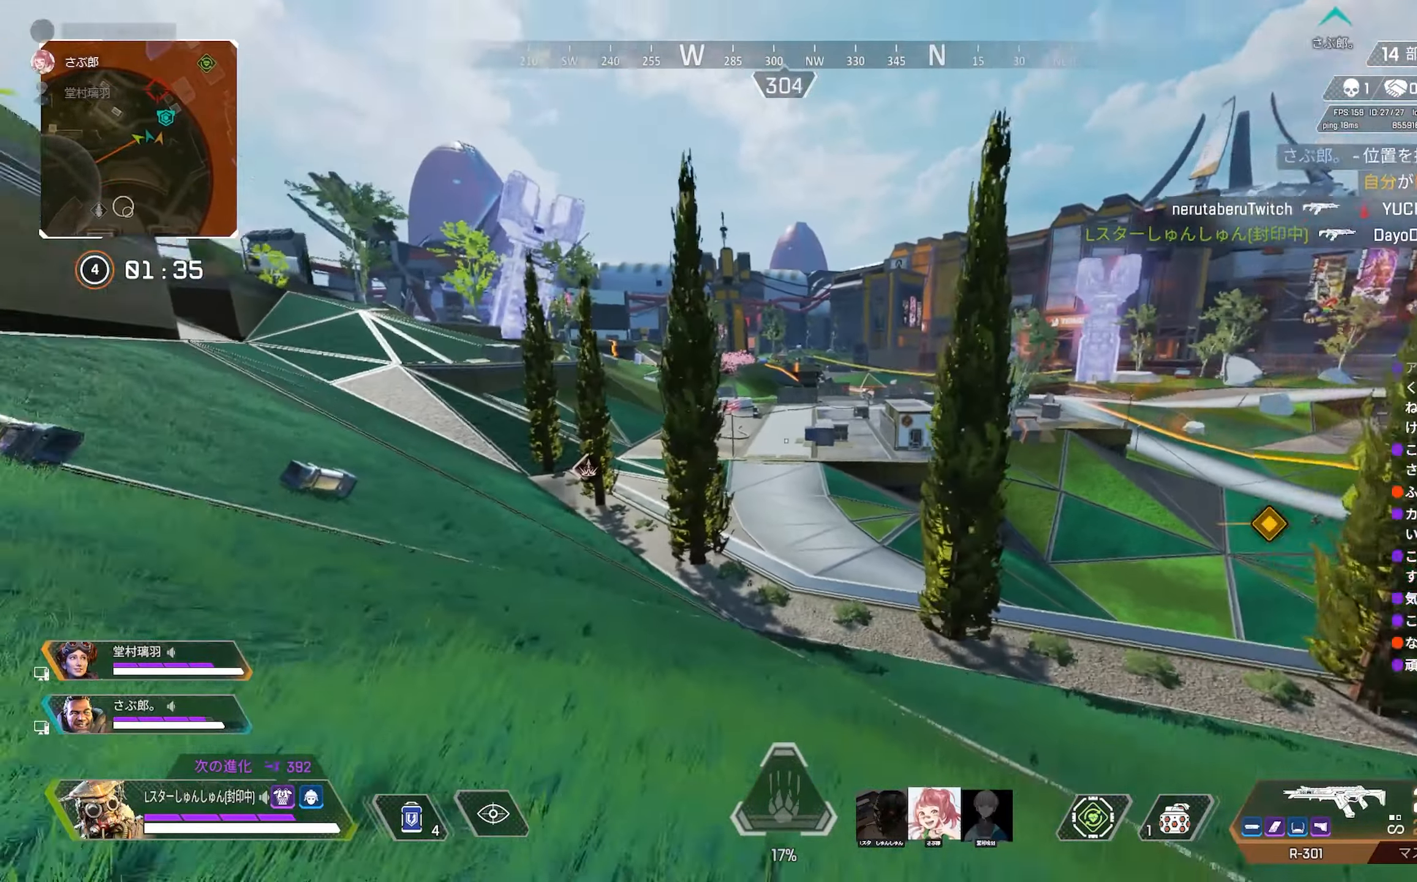
{"buttons": [], "left_stick": "down-left", "right_stick": "center", "events": [[134, "right_stick", "center"], [167, "left_stick", "down-left"]]}
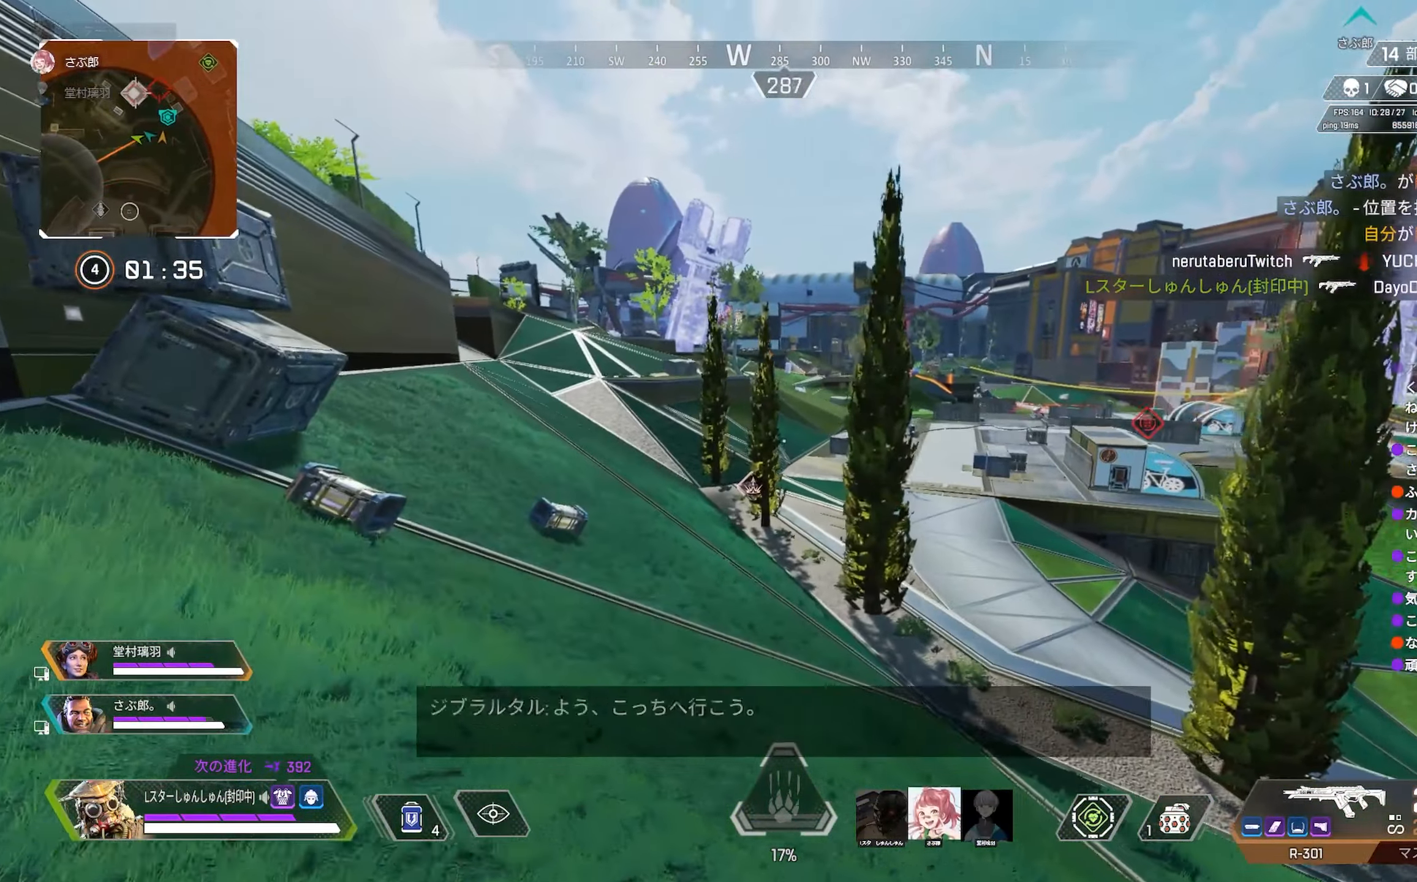
{"buttons": [], "left_stick": "up-left", "right_stick": "center", "events": [[234, "left_stick", "up-left"], [250, "right_stick", "left"], [317, "right_stick", "up-left"], [450, "right_stick", "center"]]}
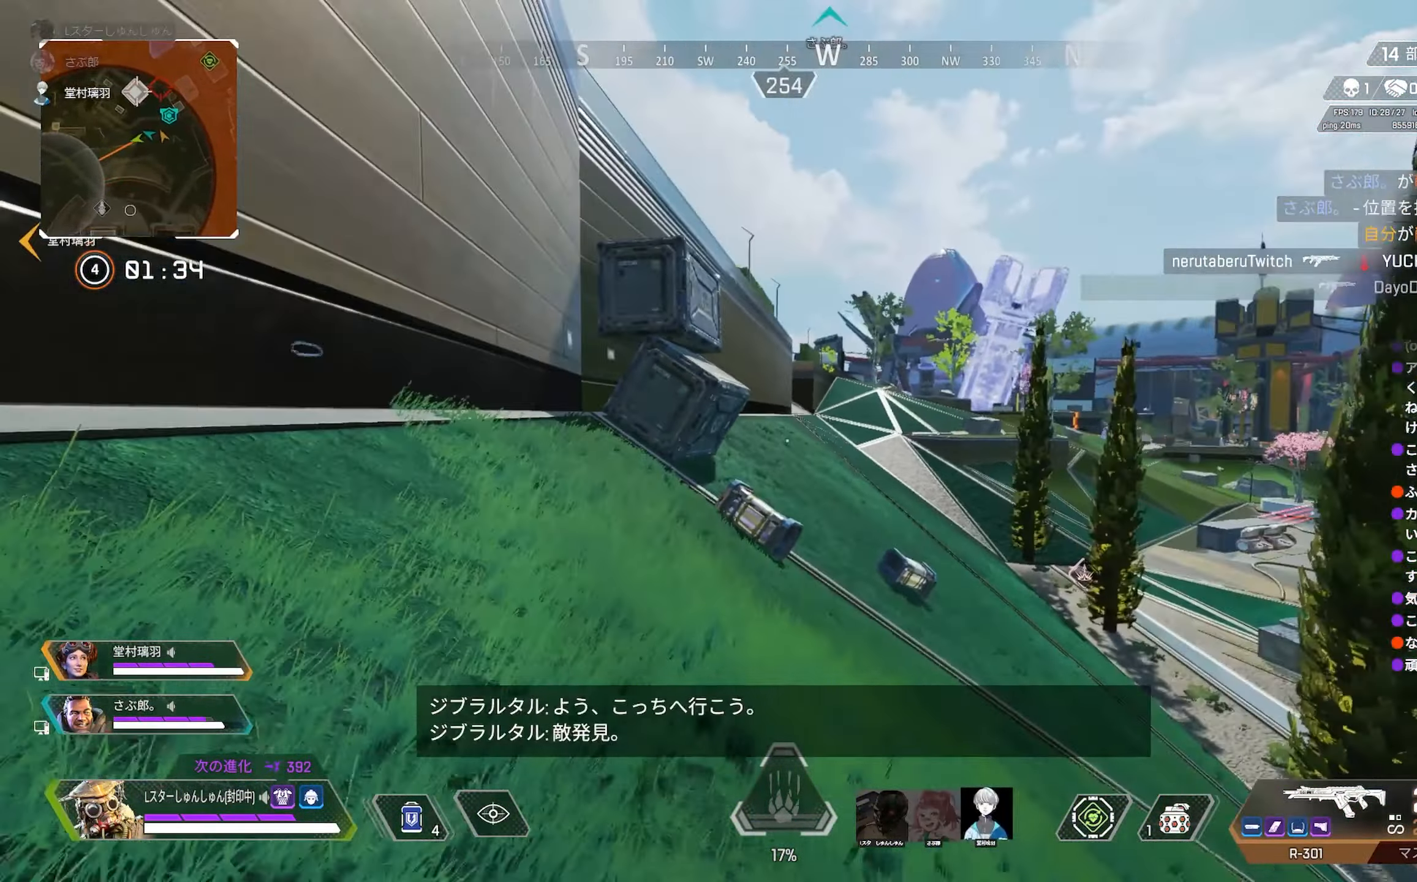
{"buttons": [], "left_stick": "up", "right_stick": "center", "events": [[467, "left_stick", "up"]]}
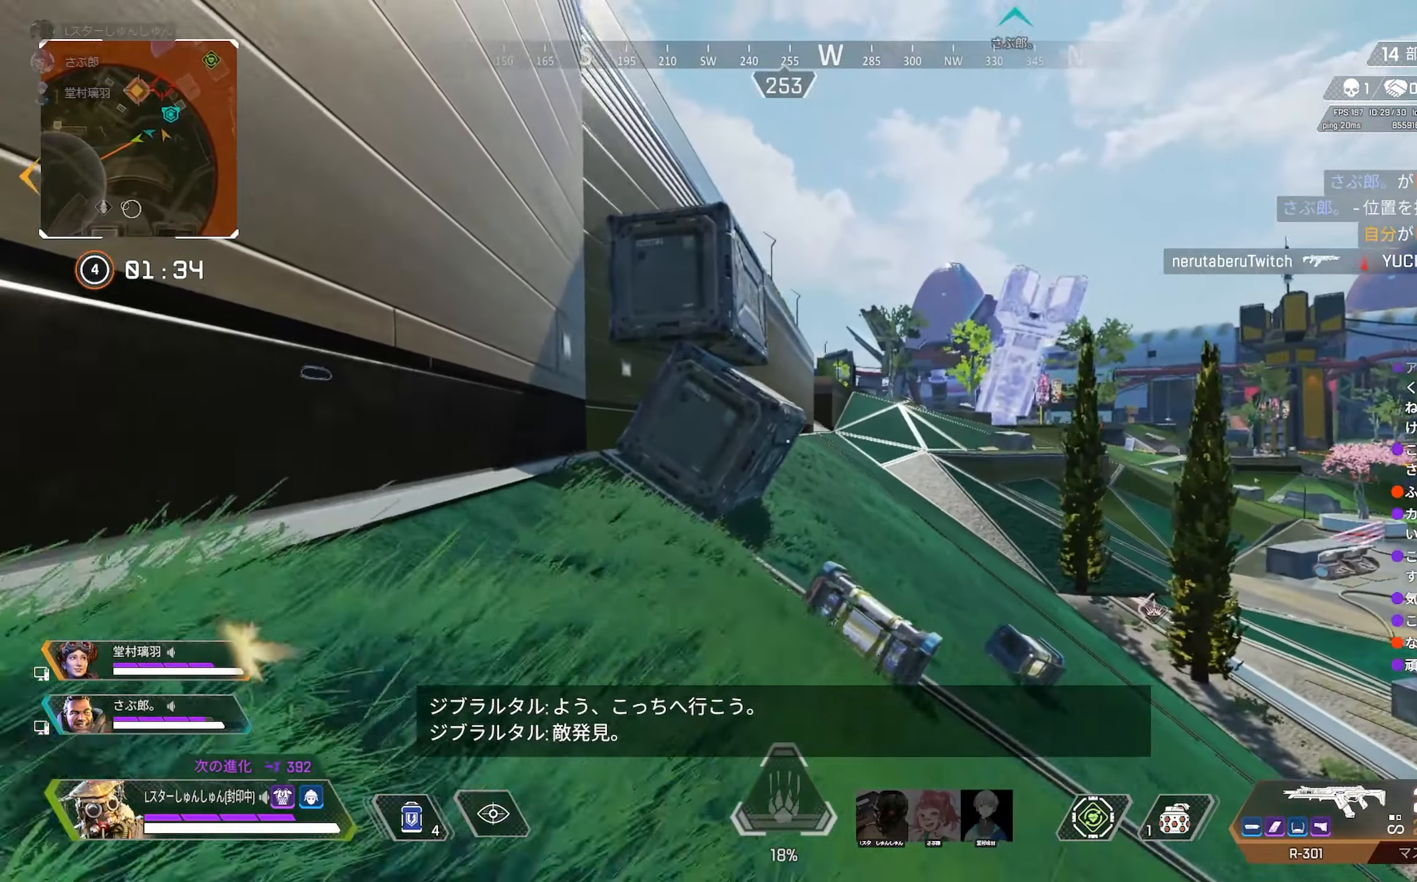
{"buttons": [], "left_stick": "up-left", "right_stick": "center", "events": [[117, "R3", "down"], [184, "right_stick", "down-right"], [266, "R3", "up"], [283, "right_stick", "up-right"], [333, "right_stick", "down"], [383, "TRIANGLE", "down"], [383, "left_stick", "up-left"], [383, "right_stick", "center"], [450, "TRIANGLE", "up"]]}
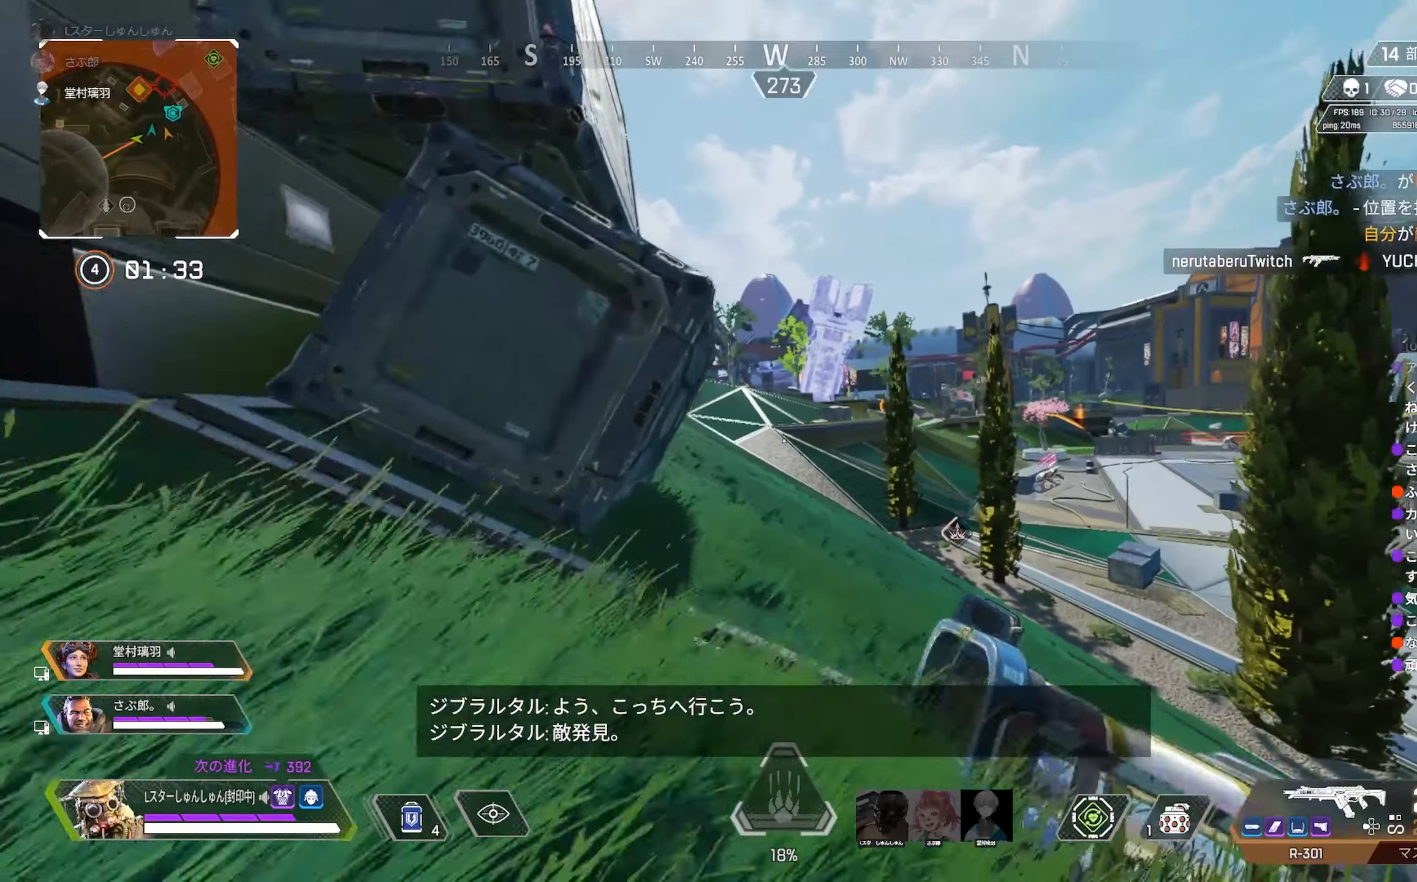
{"buttons": [], "left_stick": "down-left", "right_stick": "center", "events": [[83, "right_stick", "right"], [233, "left_stick", "down-left"], [416, "right_stick", "center"]]}
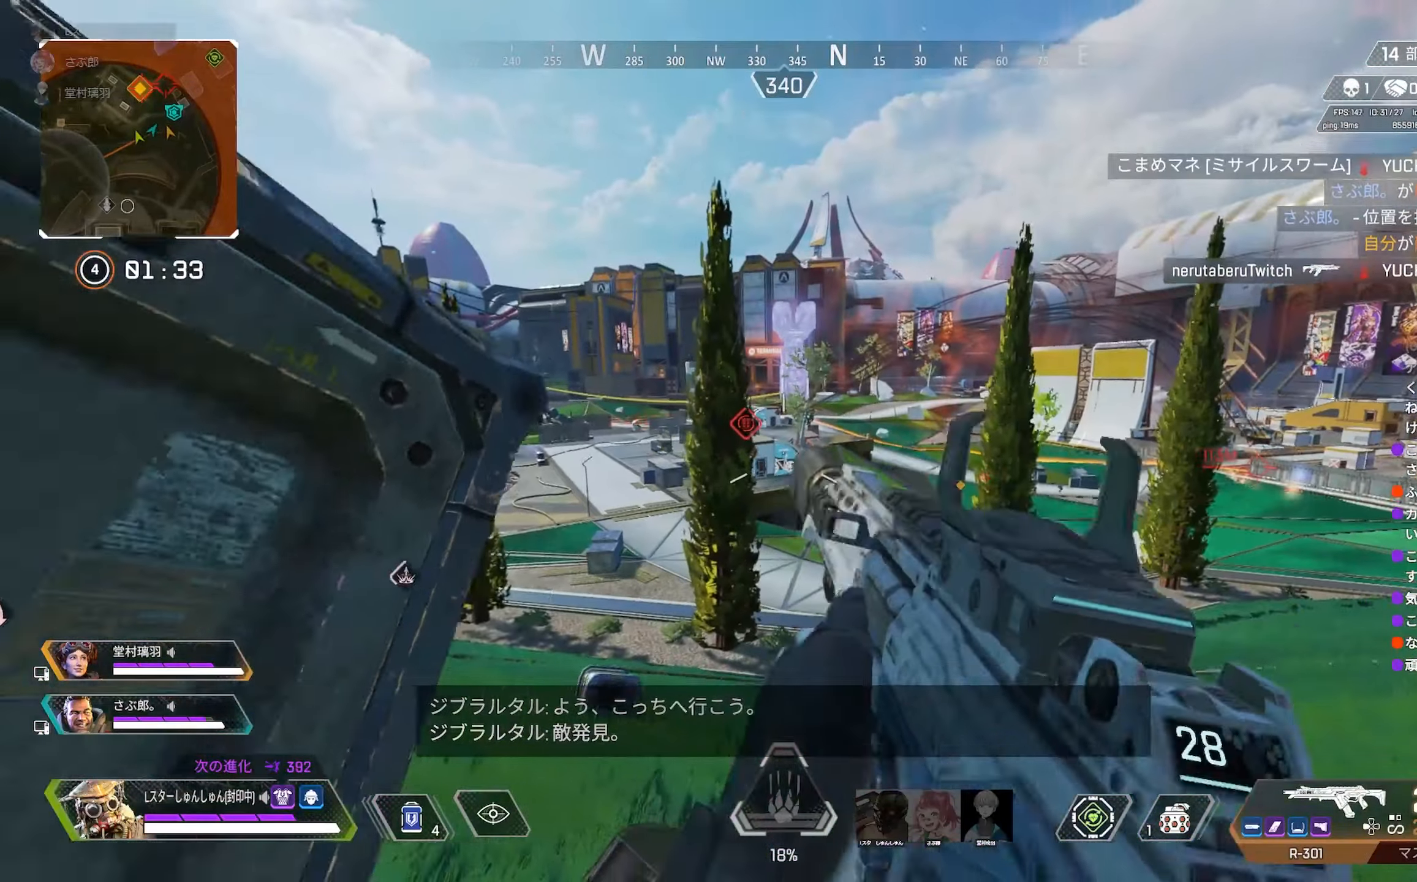
{"buttons": ["L2"], "left_stick": "right", "right_stick": "right", "events": [[150, "L2", "down"], [150, "right_stick", "left"], [200, "left_stick", "right"], [250, "right_stick", "center"], [416, "right_stick", "right"]]}
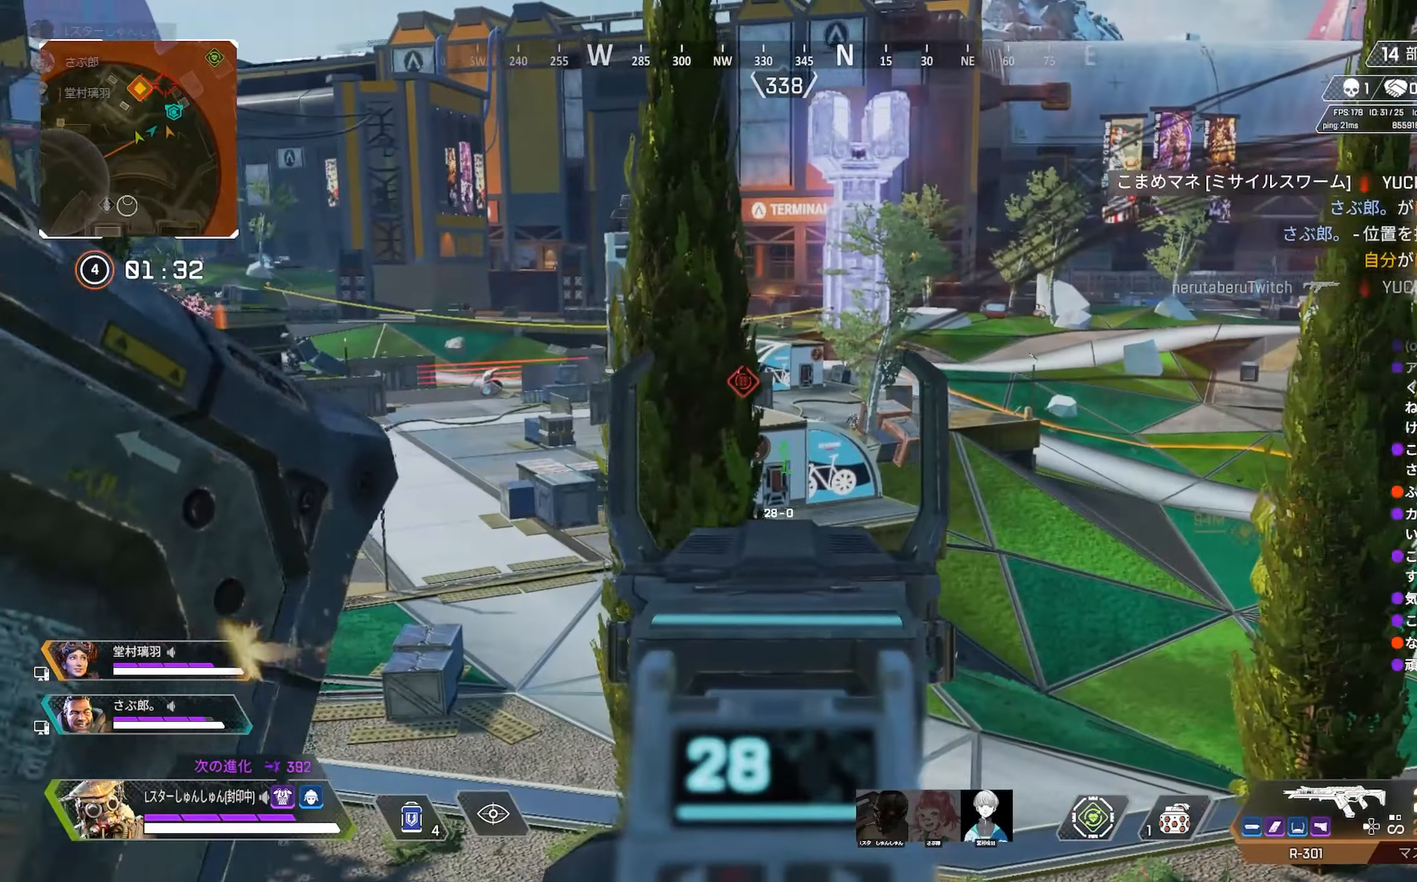
{"buttons": ["L2"], "left_stick": "down-left", "right_stick": "center", "events": [[283, "right_stick", "center"], [483, "left_stick", "down-left"]]}
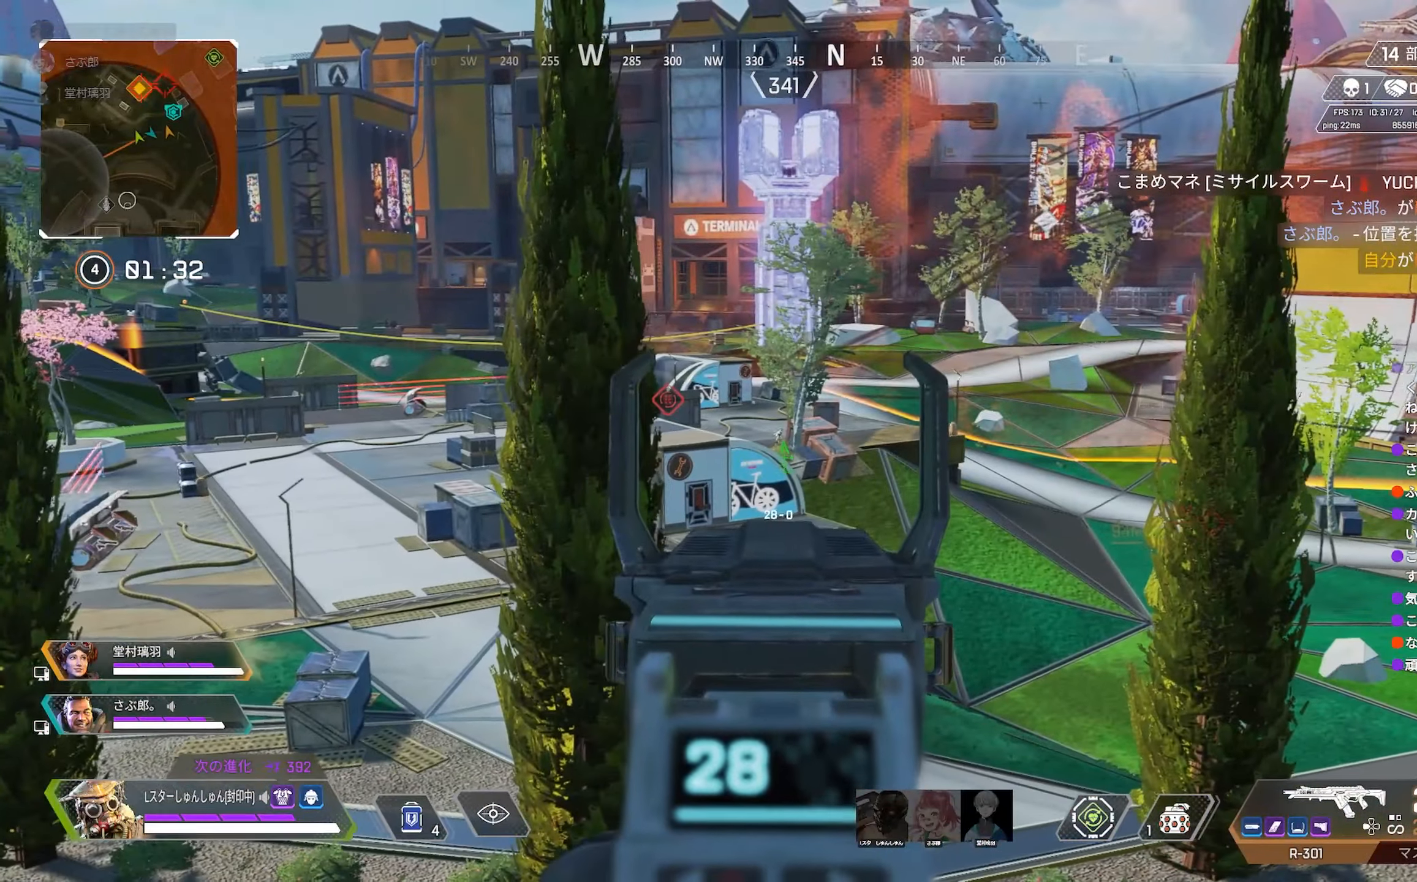
{"buttons": ["L2"], "left_stick": "center", "right_stick": "right", "events": [[366, "right_stick", "right"], [466, "left_stick", "center"]]}
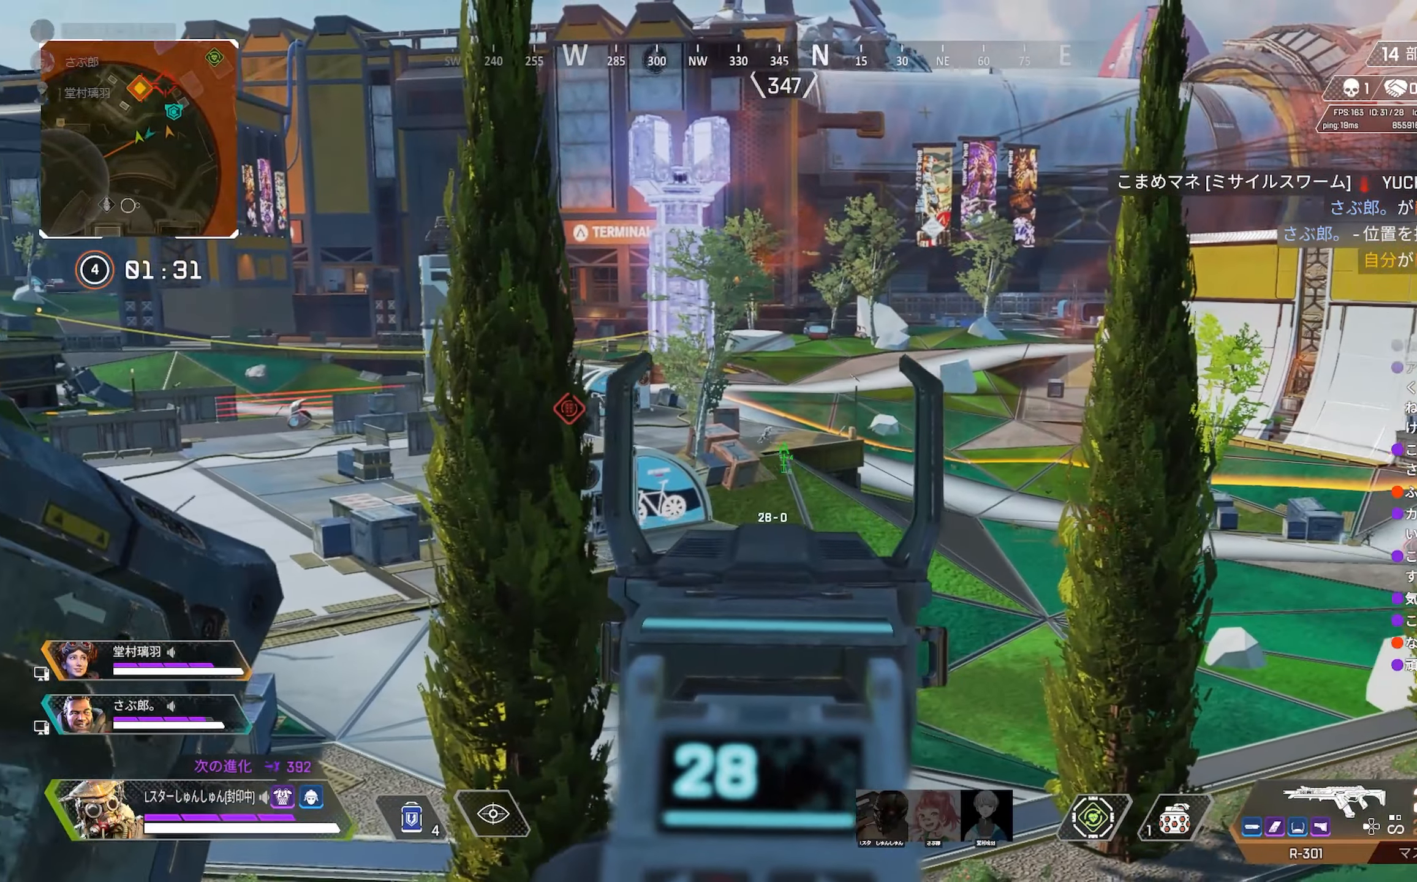
{"buttons": ["L2"], "left_stick": "center", "right_stick": "right", "events": [[33, "right_stick", "center"], [133, "left_stick", "left"], [166, "SQUARE", "down"], [216, "SQUARE", "up"], [266, "SQUARE", "down"], [333, "SQUARE", "up"], [483, "left_stick", "center"], [483, "right_stick", "right"]]}
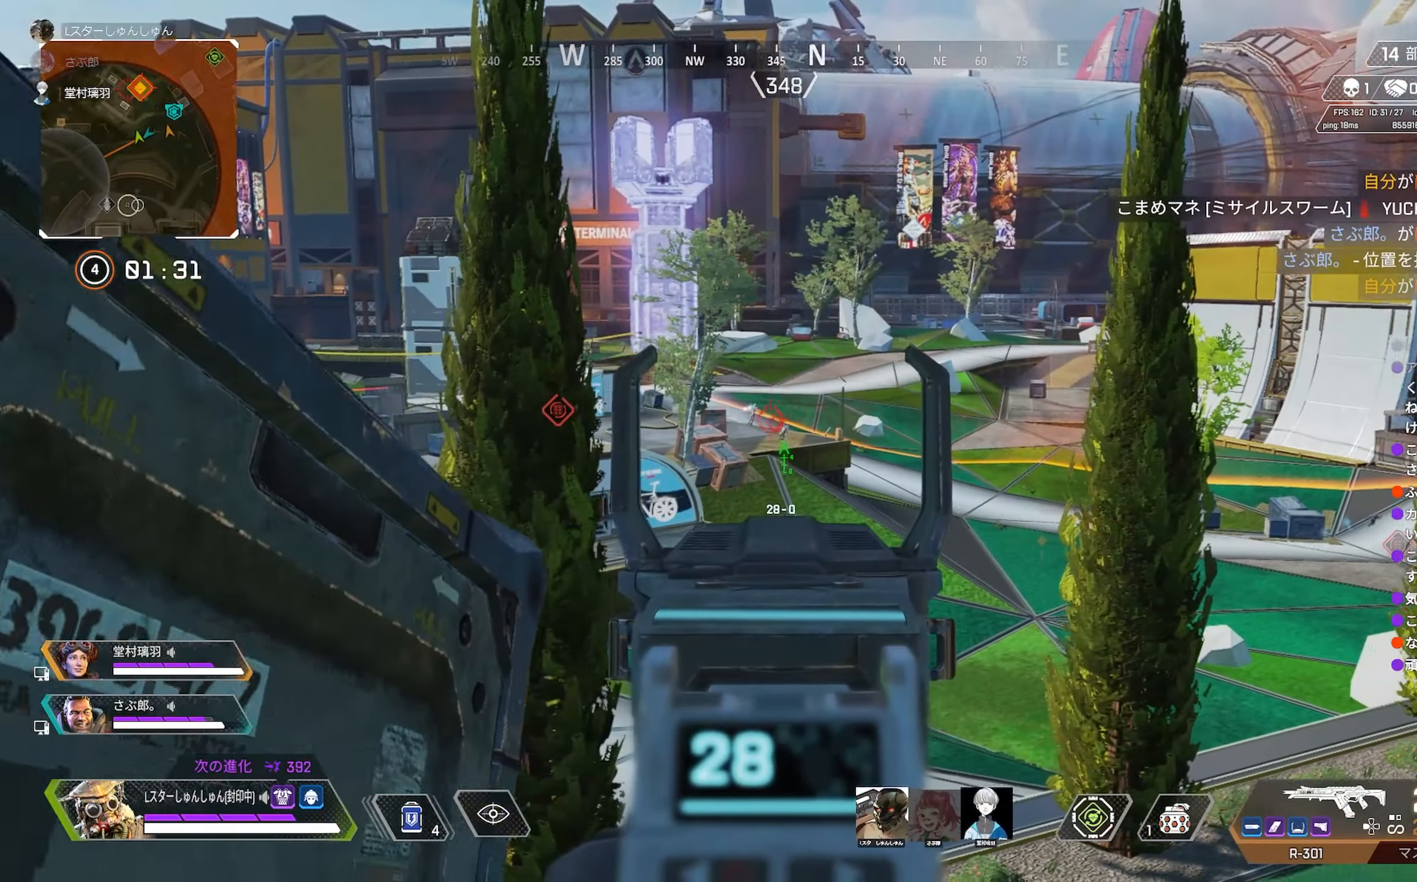
{"buttons": ["L2"], "left_stick": "center", "right_stick": "center", "events": [[83, "right_stick", "center"]]}
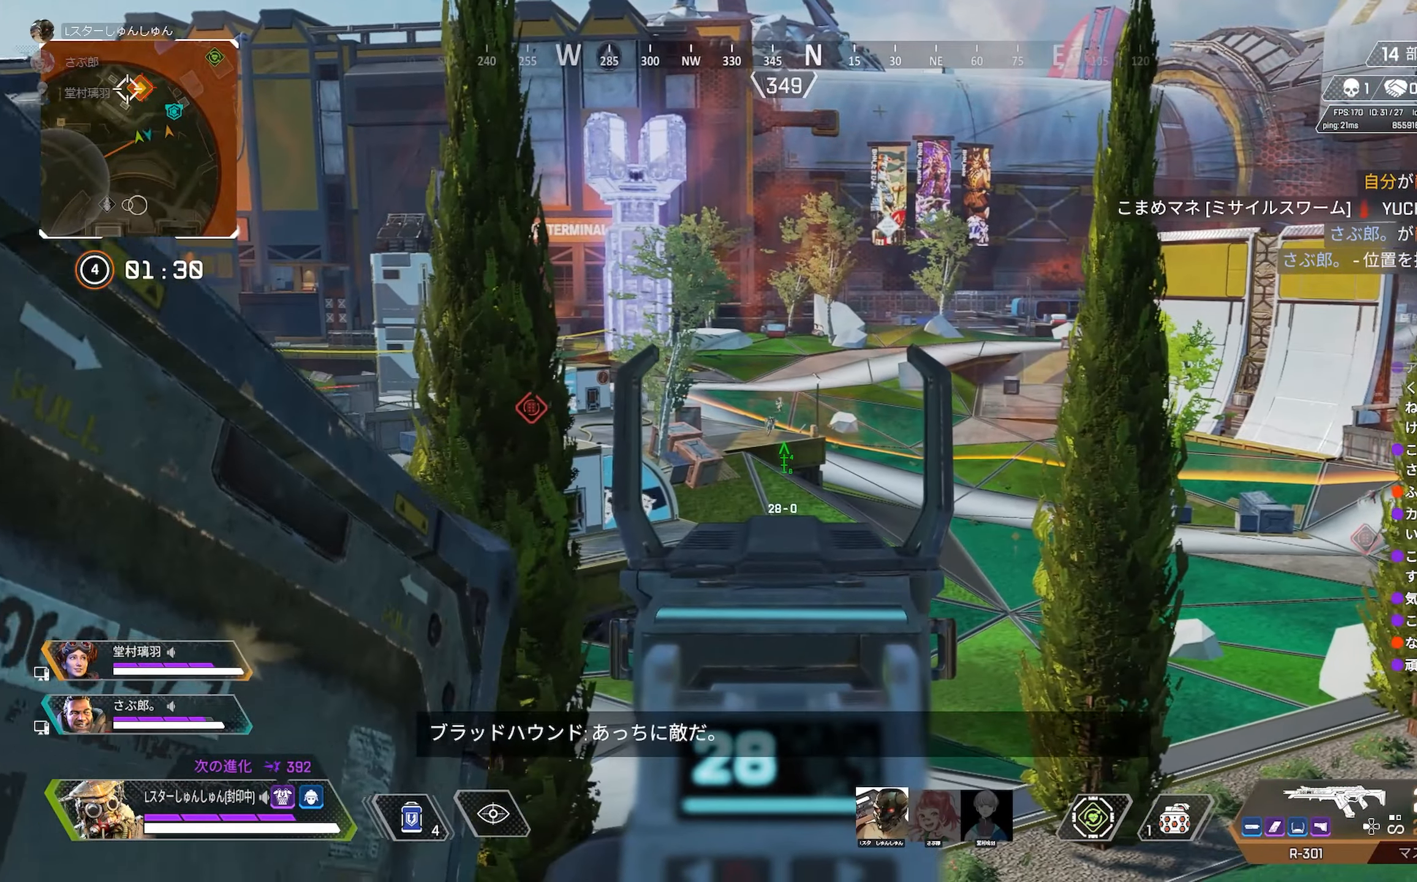
{"buttons": ["L2"], "left_stick": "center", "right_stick": "right", "events": [[383, "right_stick", "right"]]}
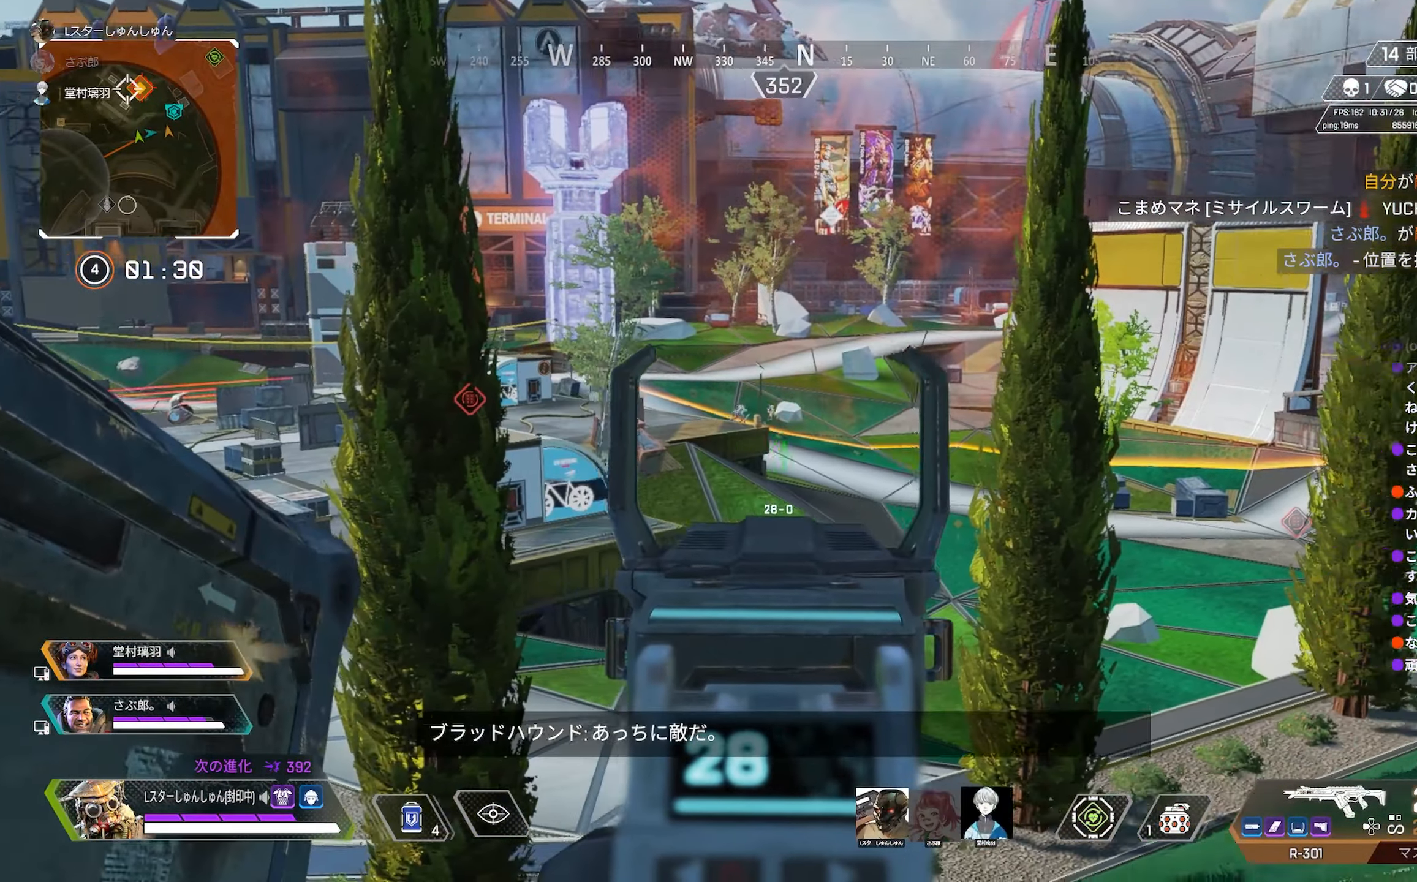
{"buttons": [], "left_stick": "right", "right_stick": "center", "events": [[50, "L2", "up"], [50, "left_stick", "right"], [466, "right_stick", "center"]]}